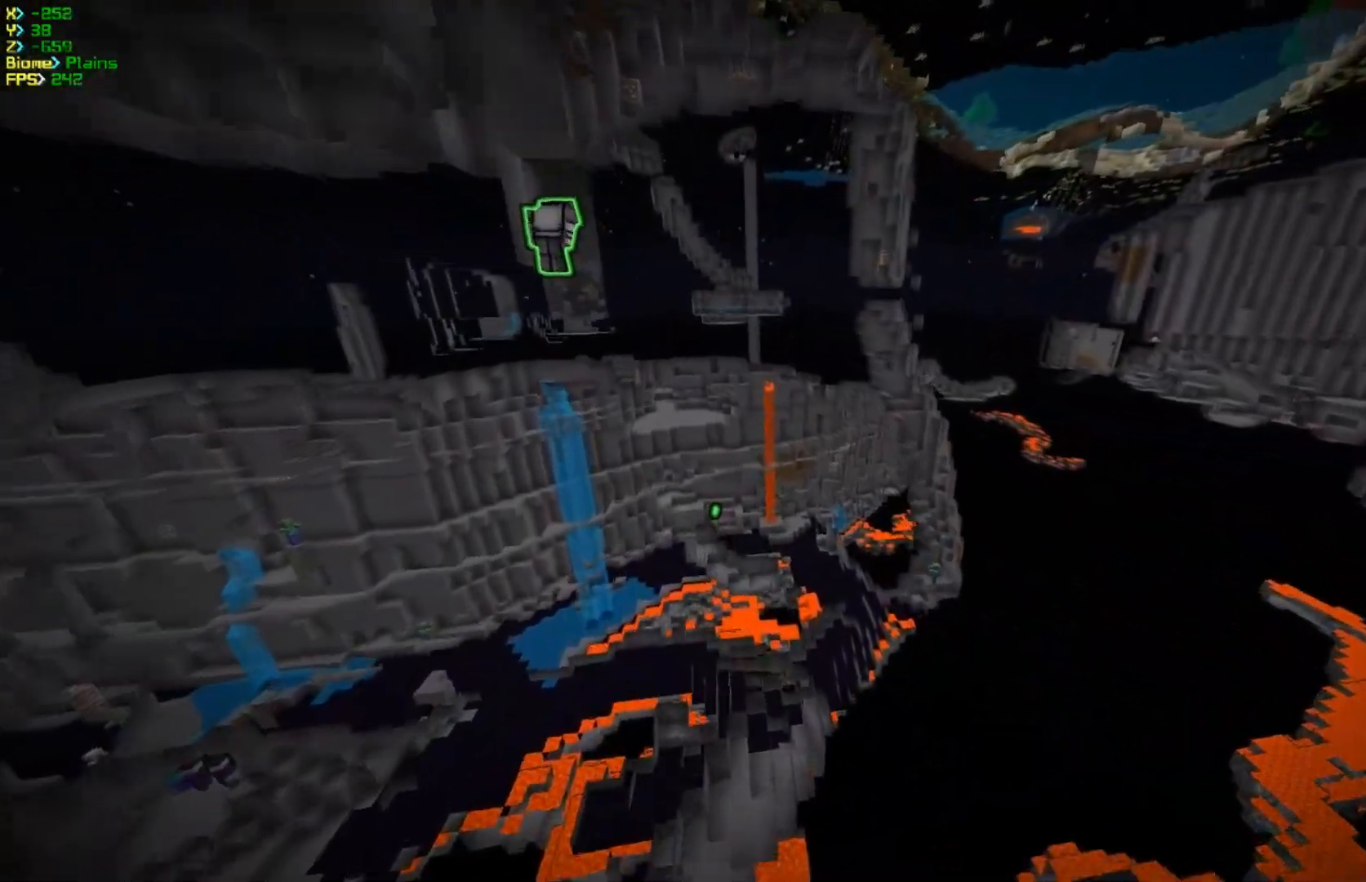
Gameplay with keyboard and mouse; each line is a JSON object with the keys and mouse buttons held at the frame after it. "events" lists presses ("down") and releases ("up") of "a", "d", "s", "w", "mouse_left" and "mouse_right" between this image and that frame as [ms after this image, input, new state], when the widget could be followed in between. "mouse_left", "mouse_right" = the "left", "right" buttons of the "mouse" list. No other keys are recorded. Fast repeated clicks can show as one long hold. Mouse movement is not recorded.
{"keys": ["w"], "mouse": [], "events": [[117, "a", "down"], [283, "a", "up"]]}
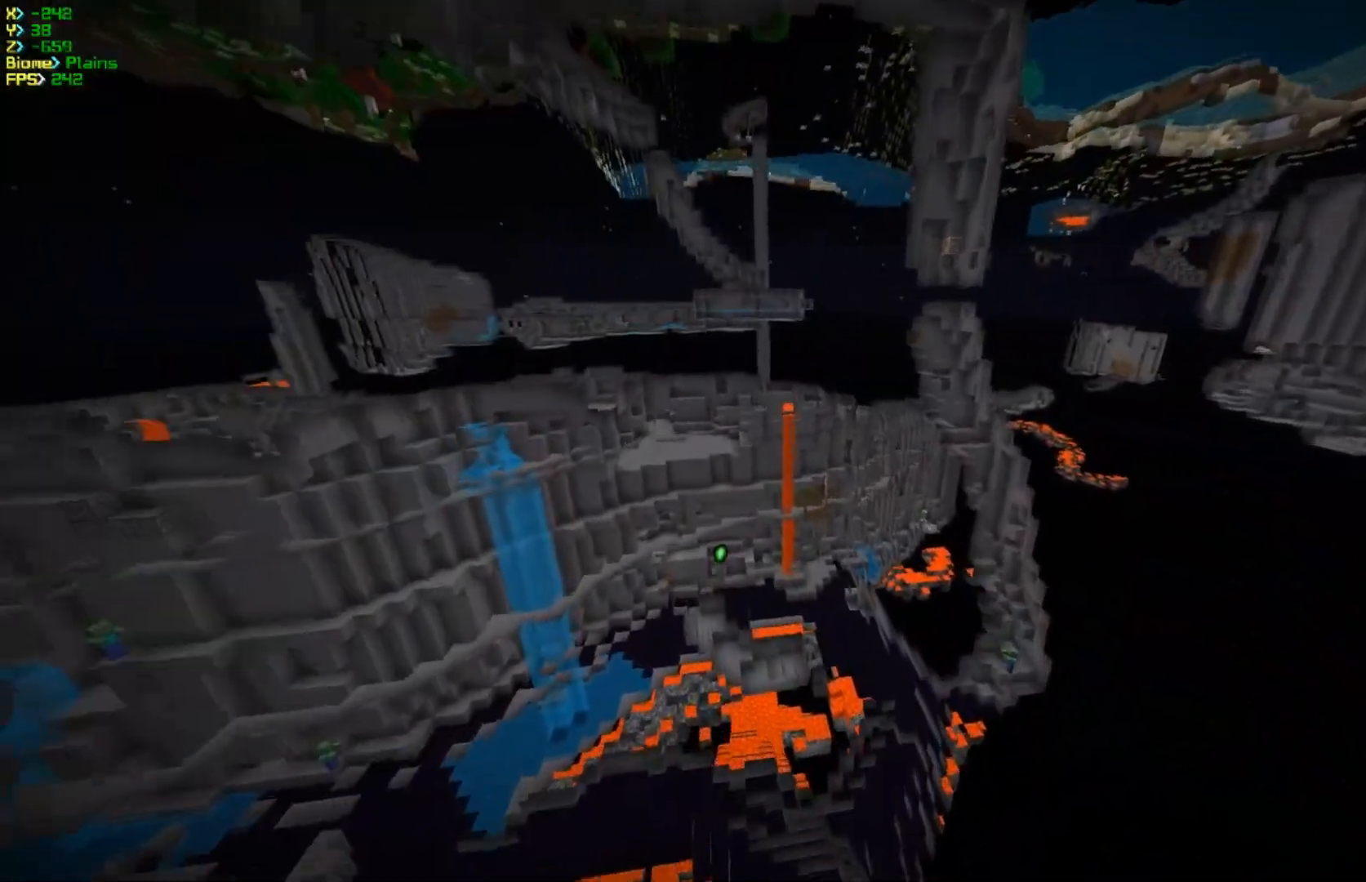
{"keys": ["w"], "mouse": [], "events": []}
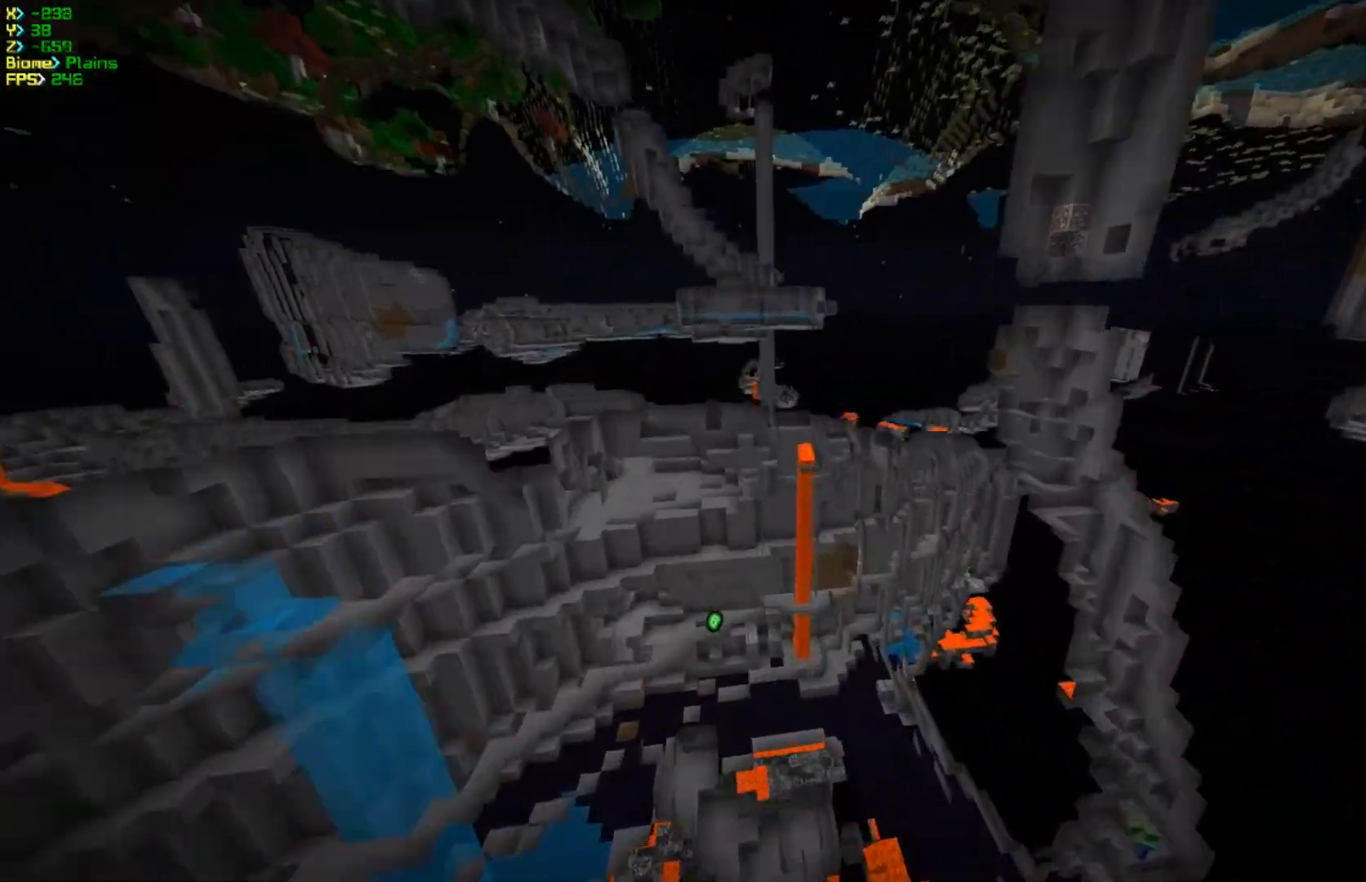
{"keys": ["d", "w"], "mouse": [], "events": [[117, "d", "down"]]}
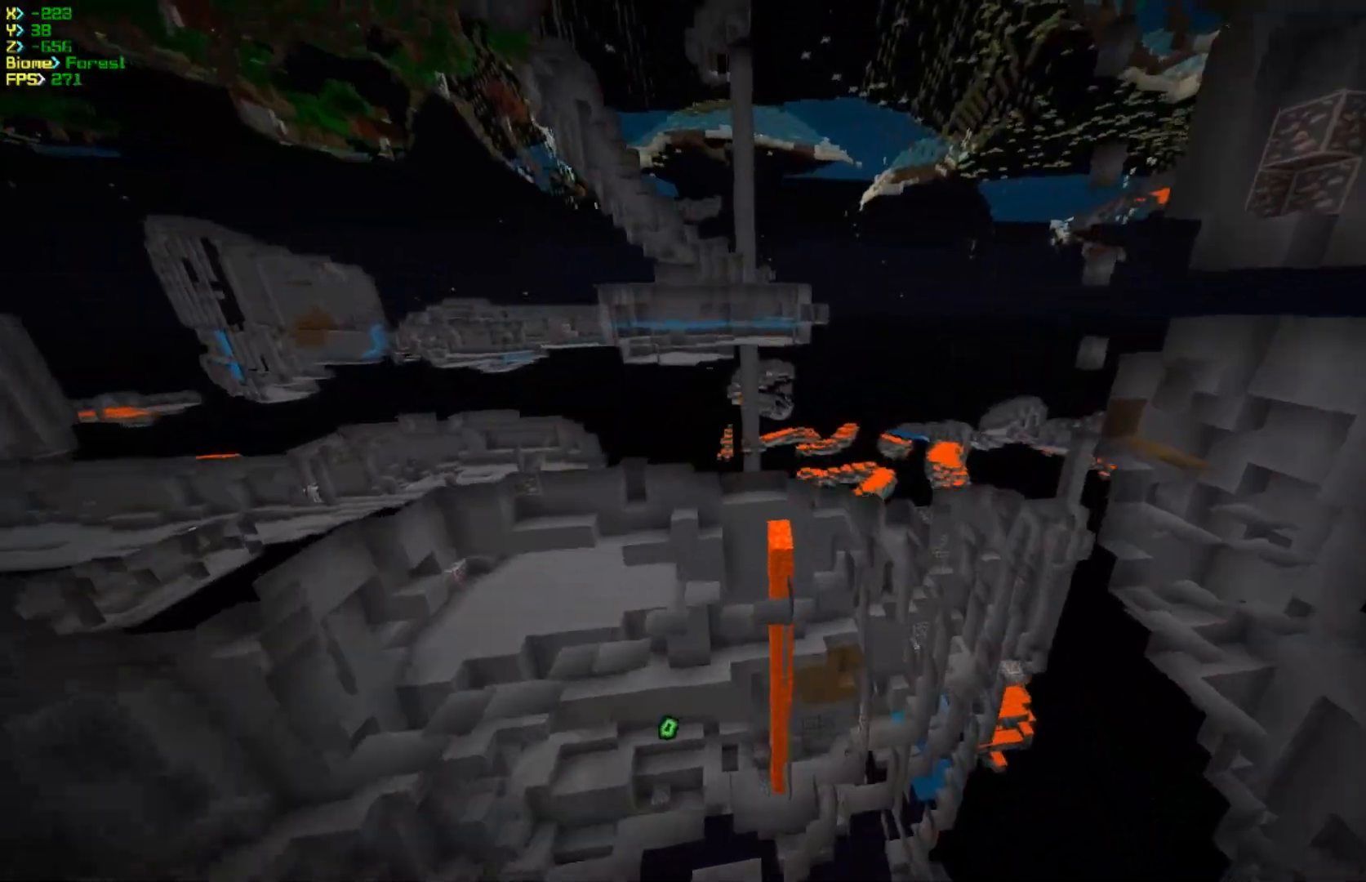
{"keys": ["w"], "mouse": [], "events": [[483, "d", "up"]]}
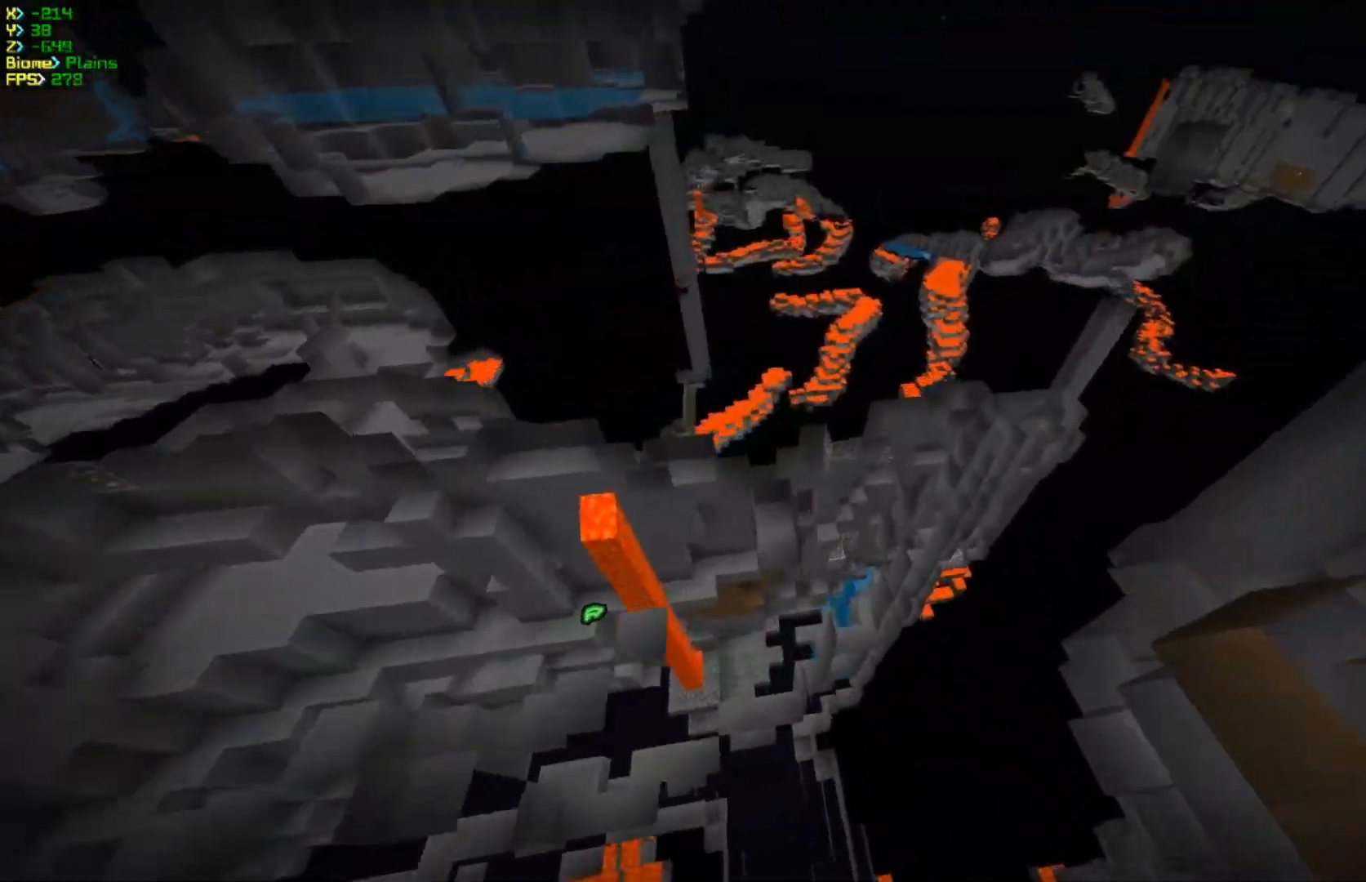
{"keys": ["d", "w"], "mouse": [], "events": [[467, "d", "down"]]}
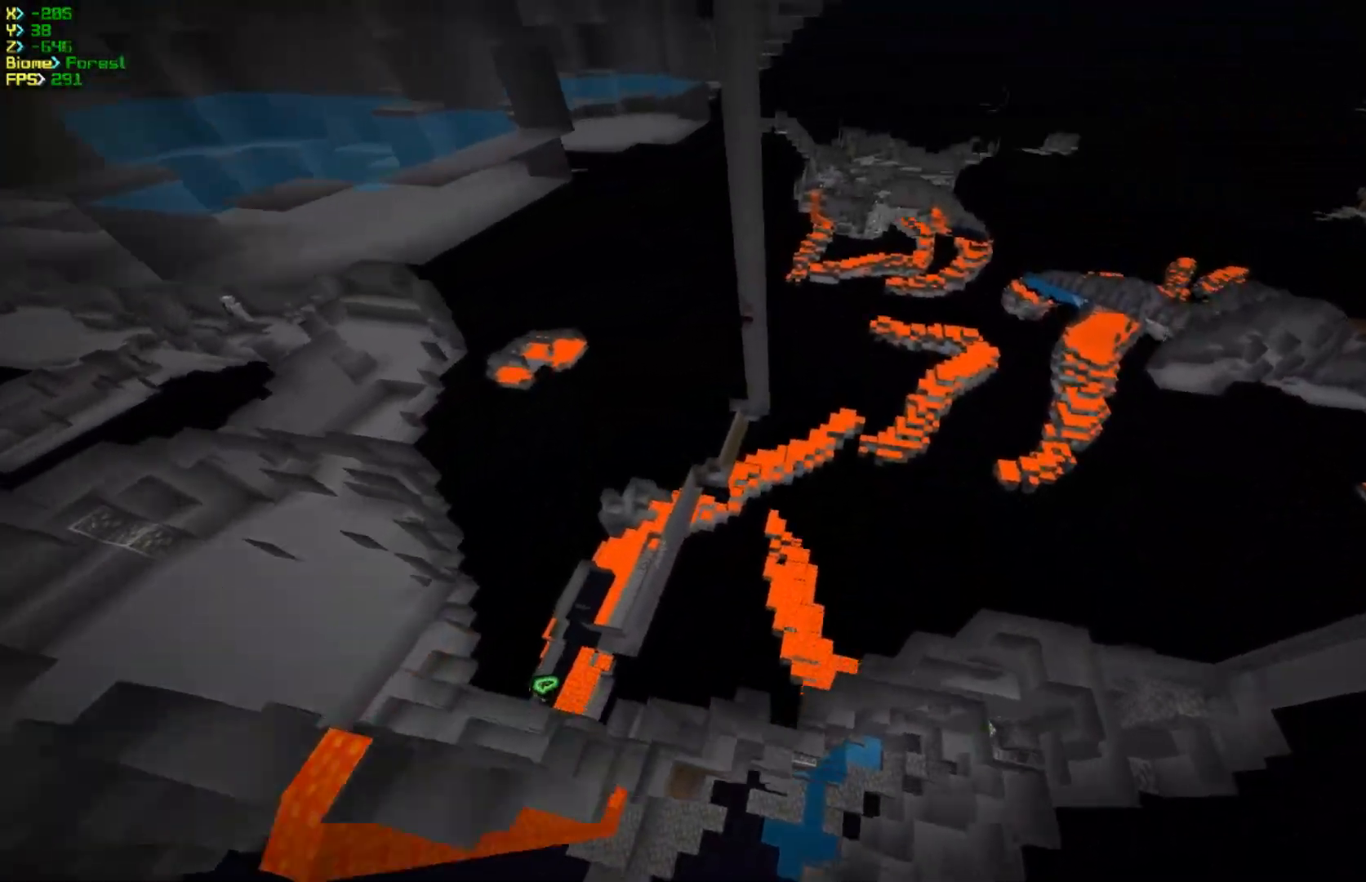
{"keys": ["d", "w"], "mouse": [], "events": []}
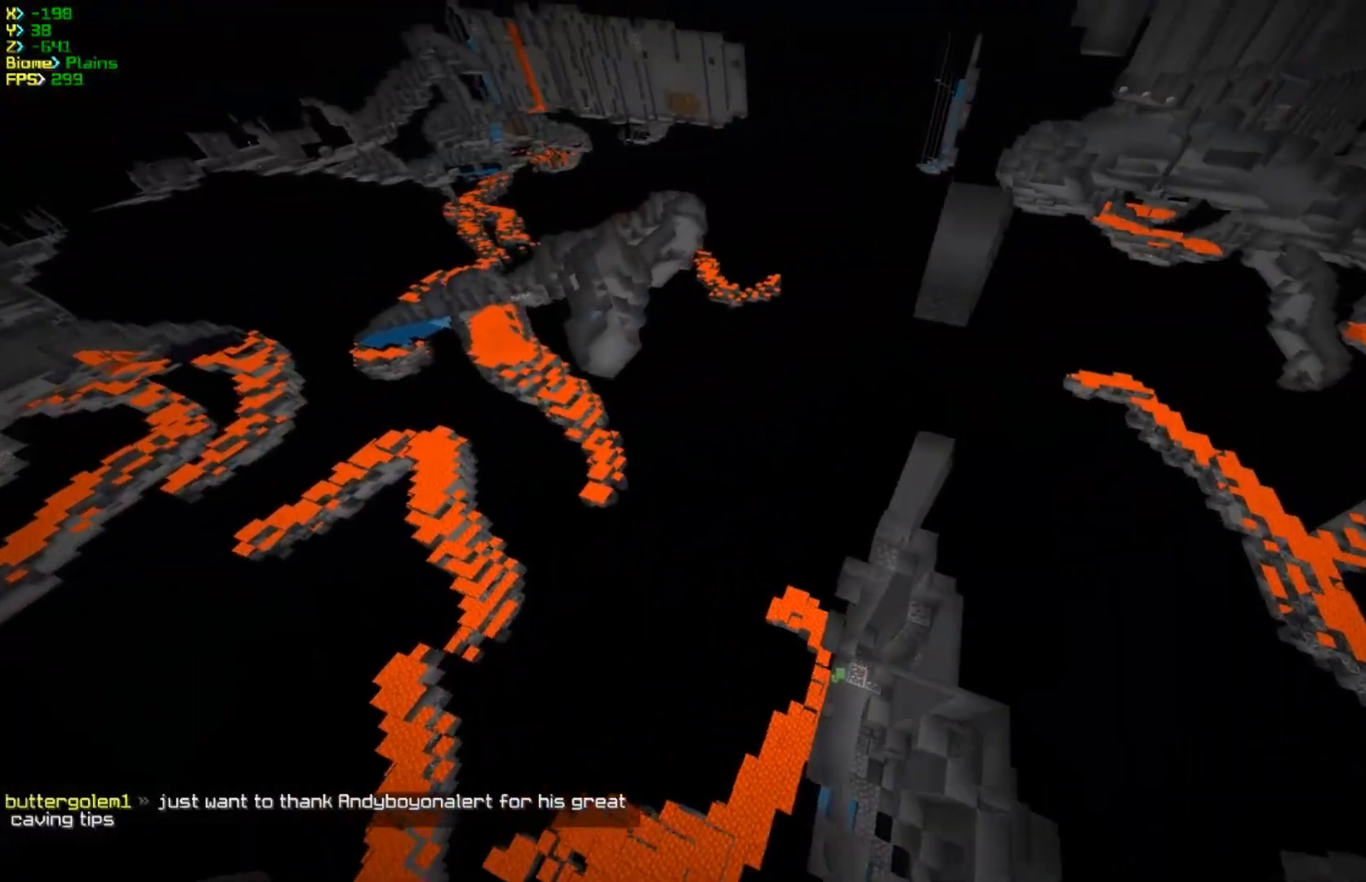
{"keys": ["d", "w"], "mouse": [], "events": []}
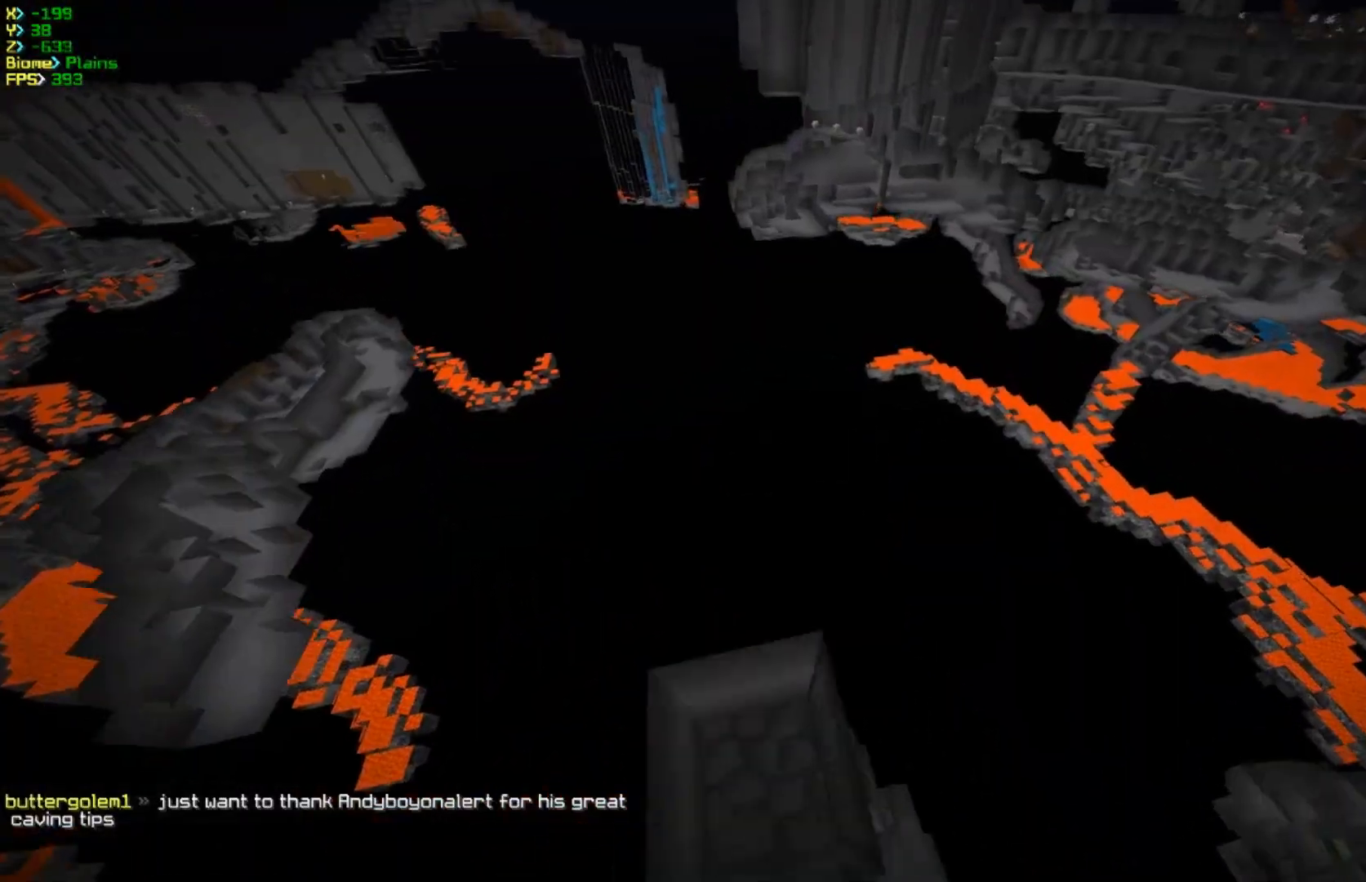
{"keys": ["d", "w"], "mouse": [], "events": []}
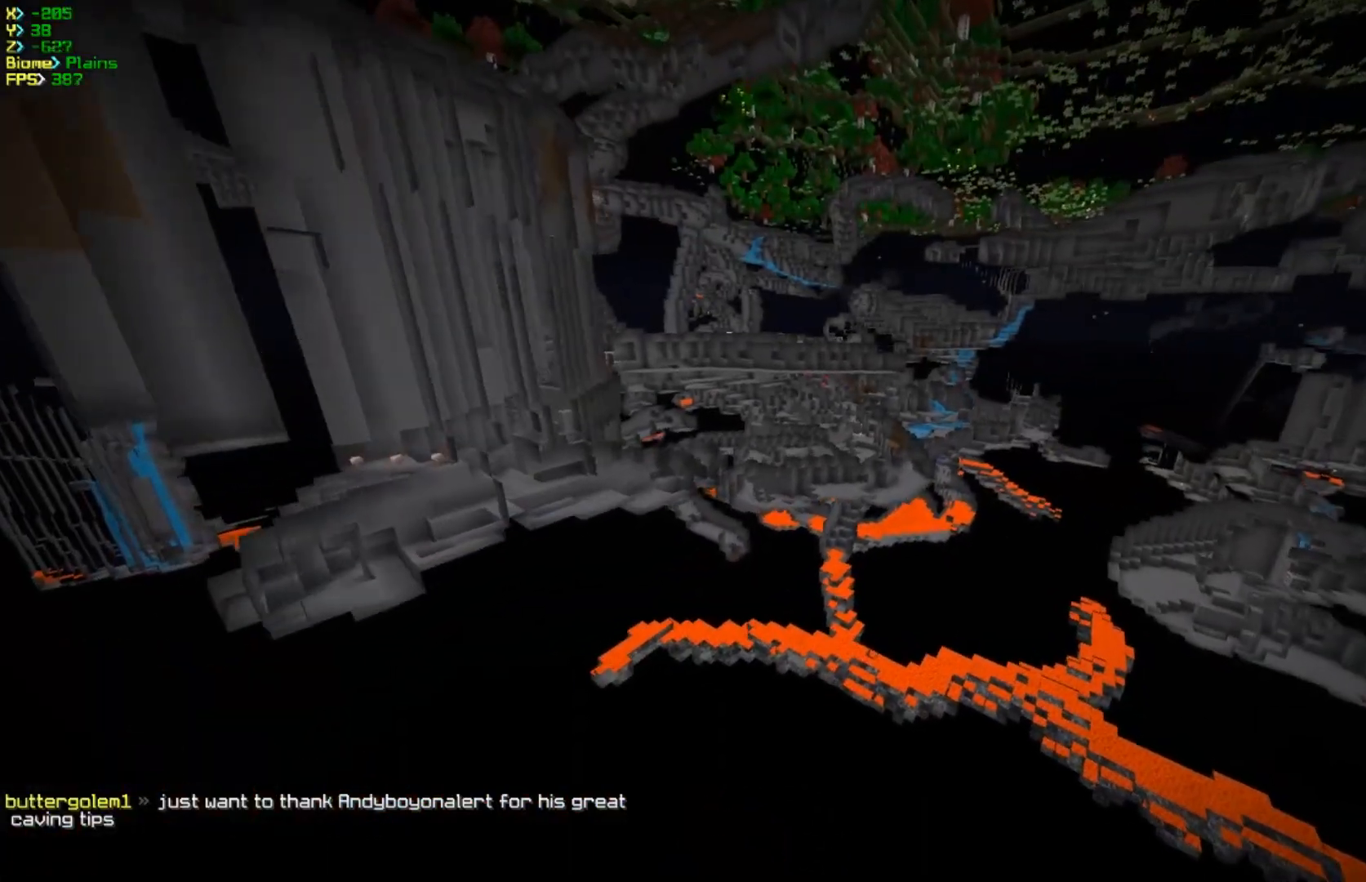
{"keys": ["a", "w"], "mouse": [], "events": [[317, "d", "up"], [417, "a", "down"]]}
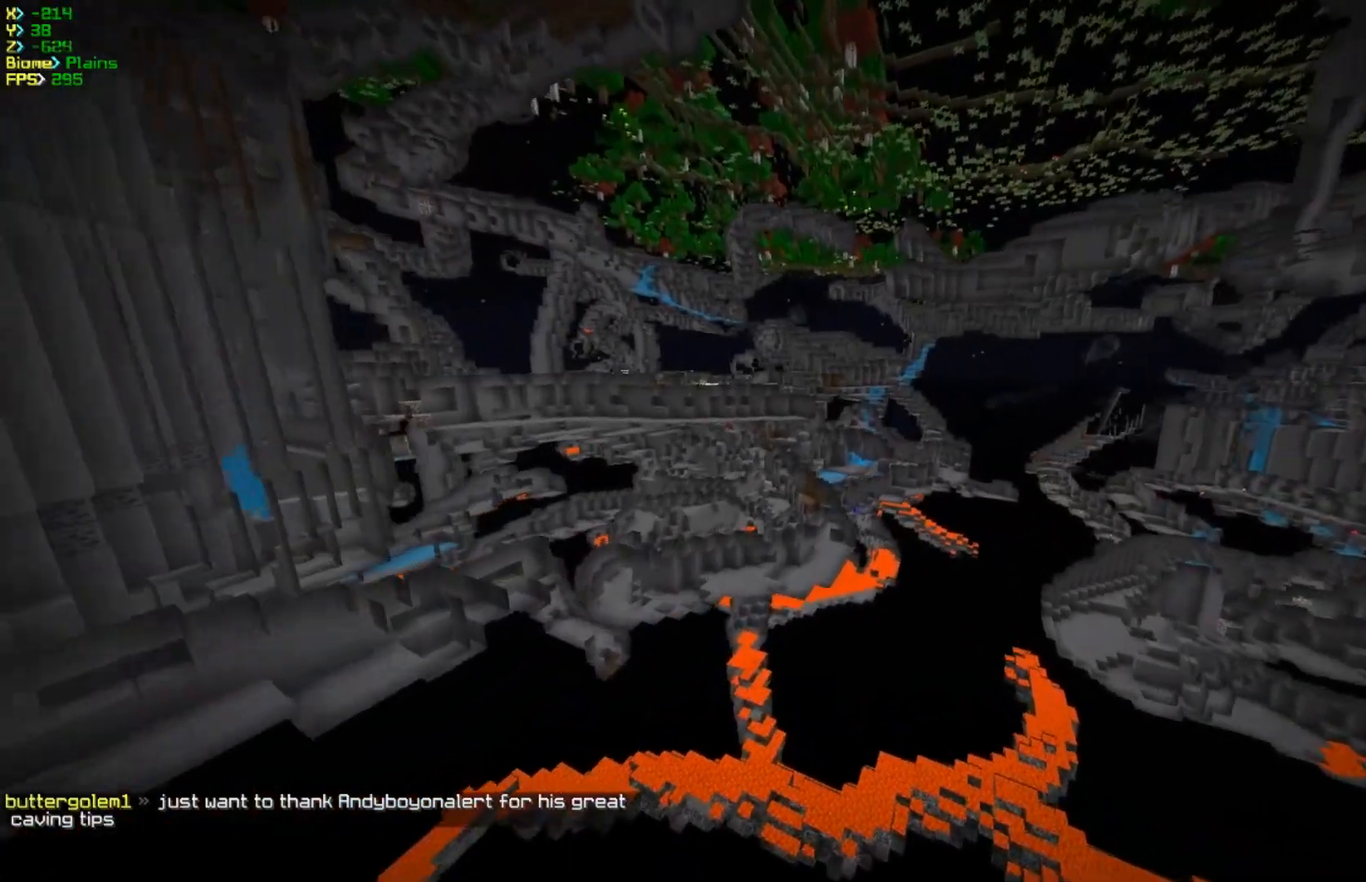
{"keys": ["a", "w"], "mouse": [], "events": []}
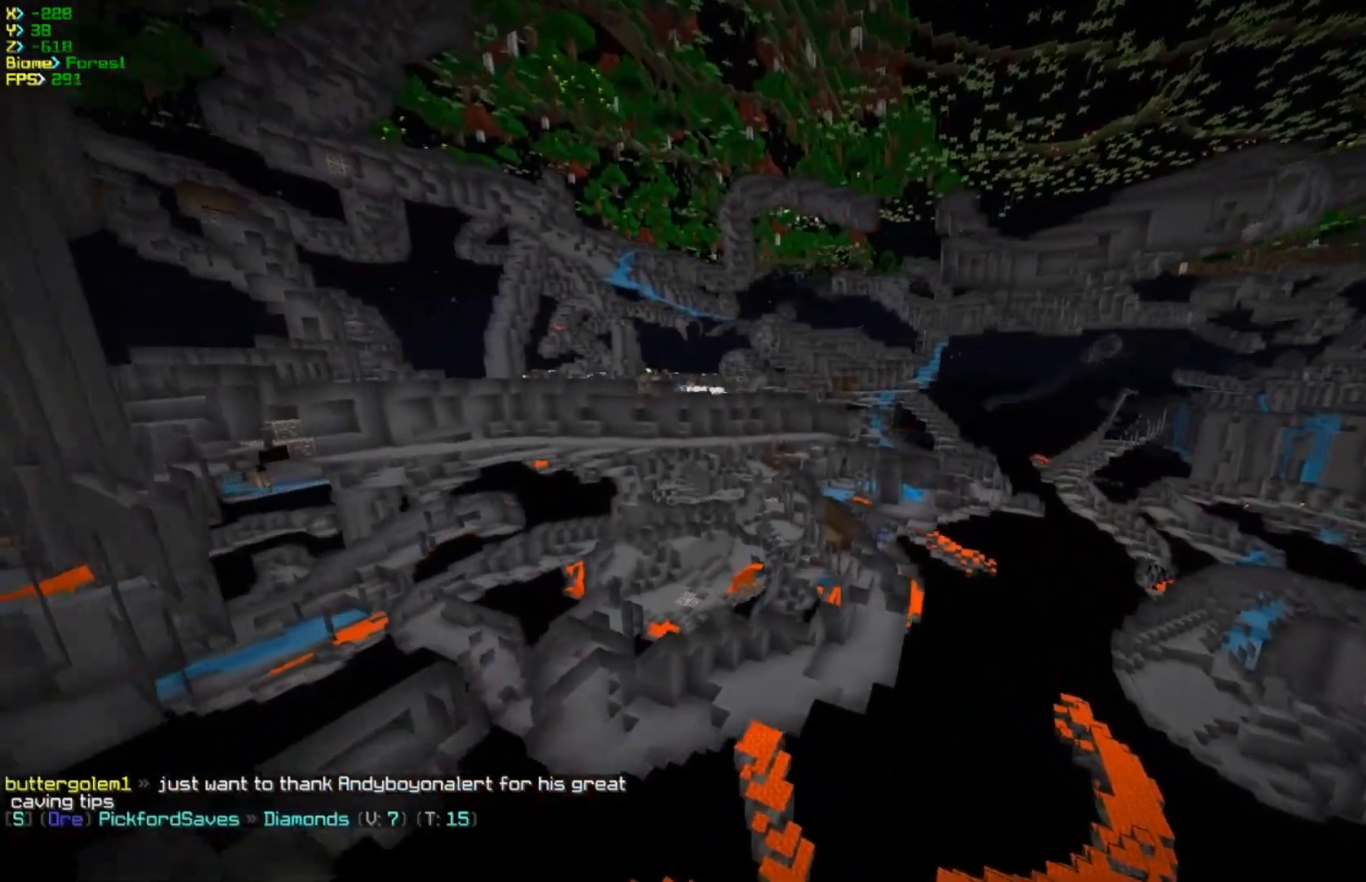
{"keys": ["w"], "mouse": [], "events": [[17, "a", "up"]]}
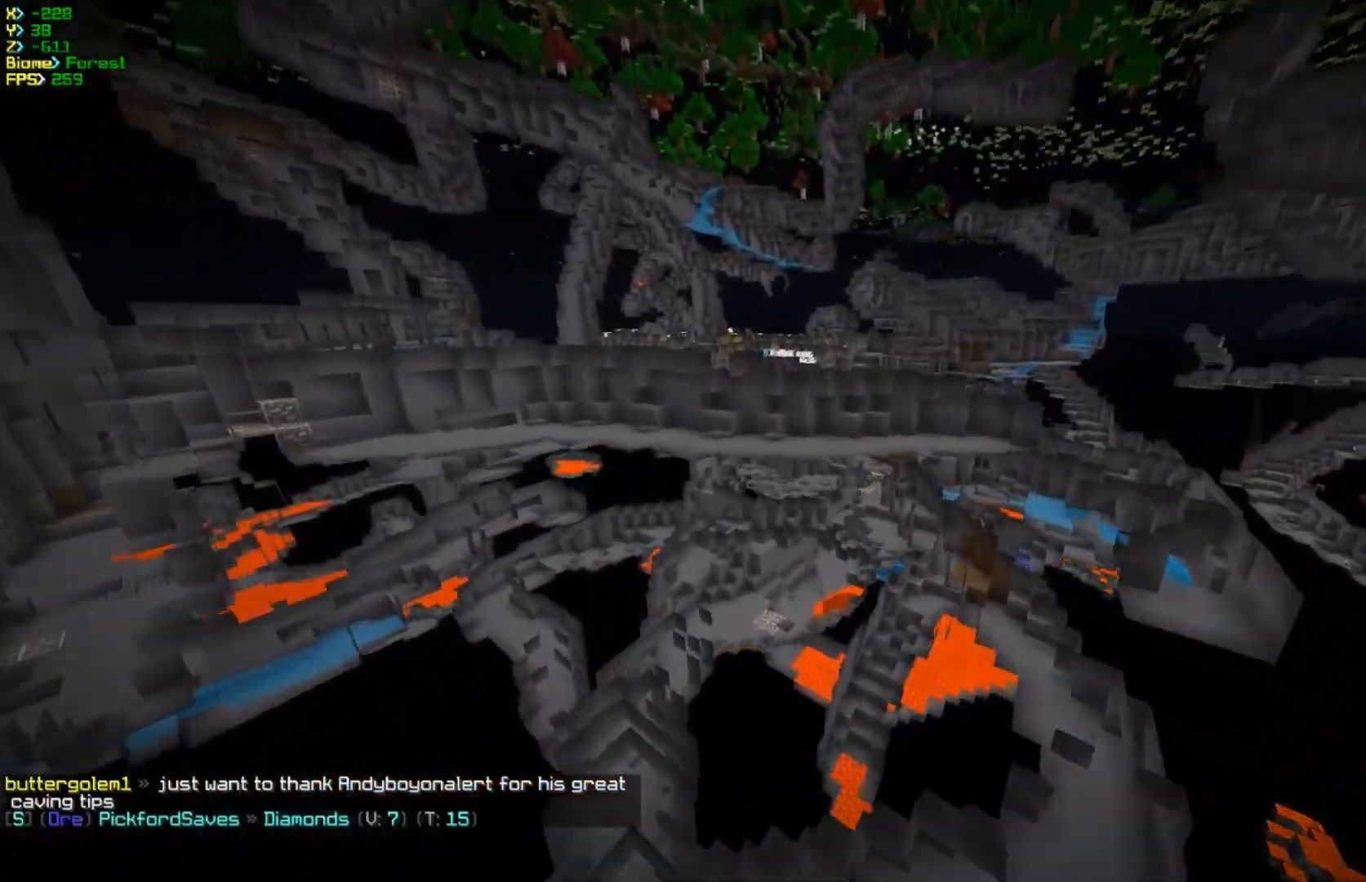
{"keys": ["d", "w"], "mouse": [], "events": [[300, "d", "down"]]}
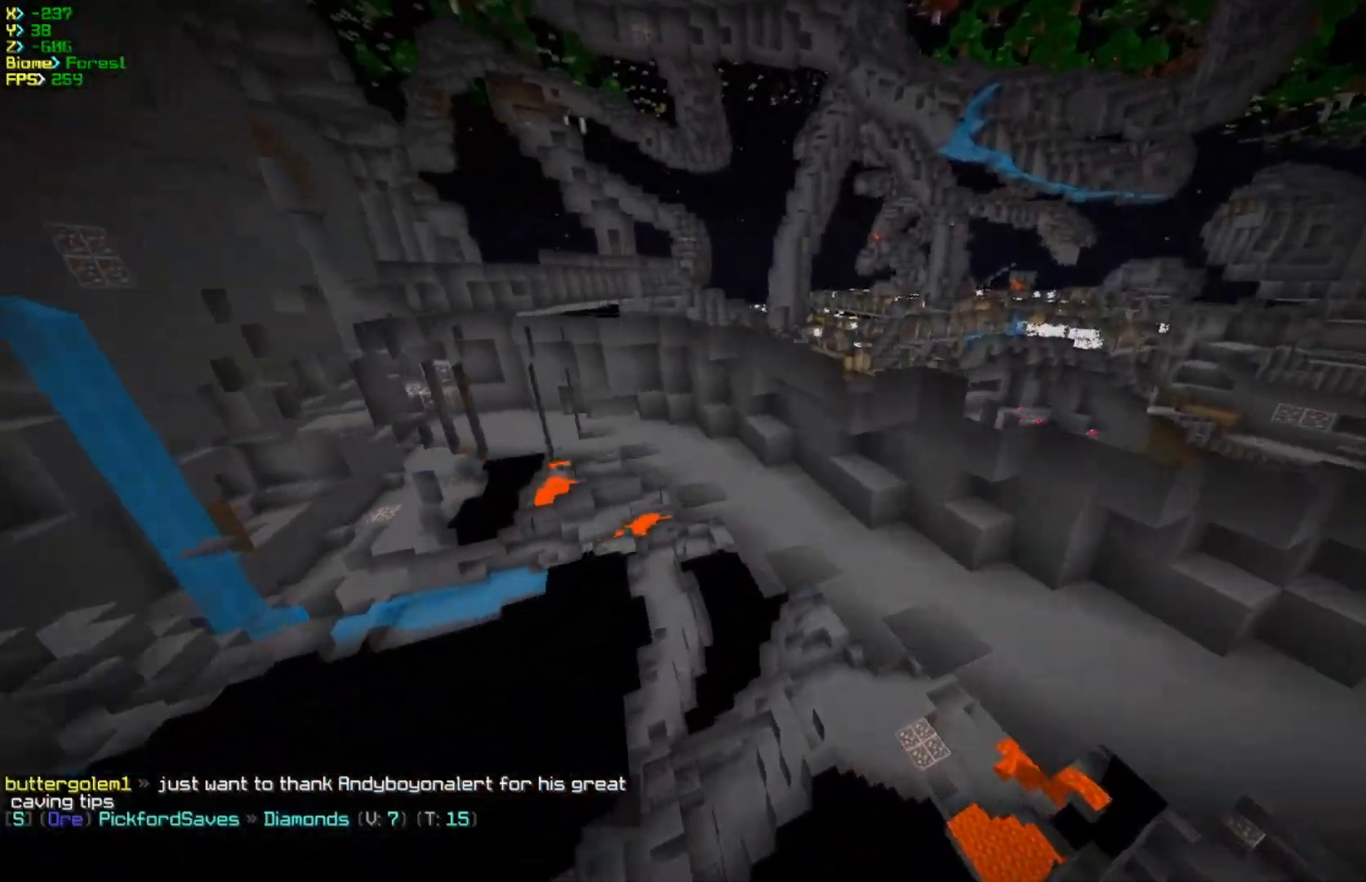
{"keys": ["d", "w"], "mouse": [], "events": []}
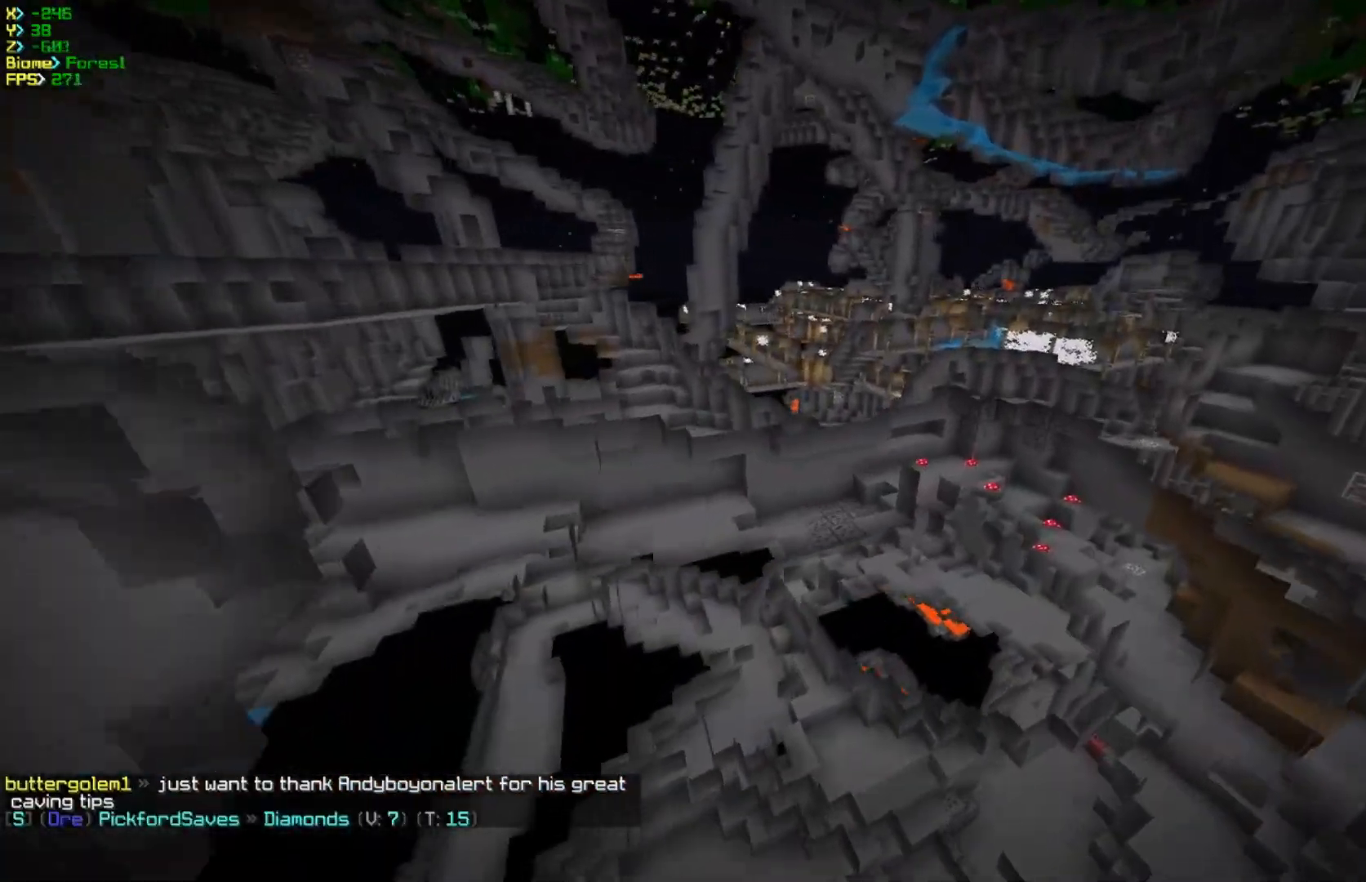
{"keys": ["d", "w"], "mouse": [], "events": []}
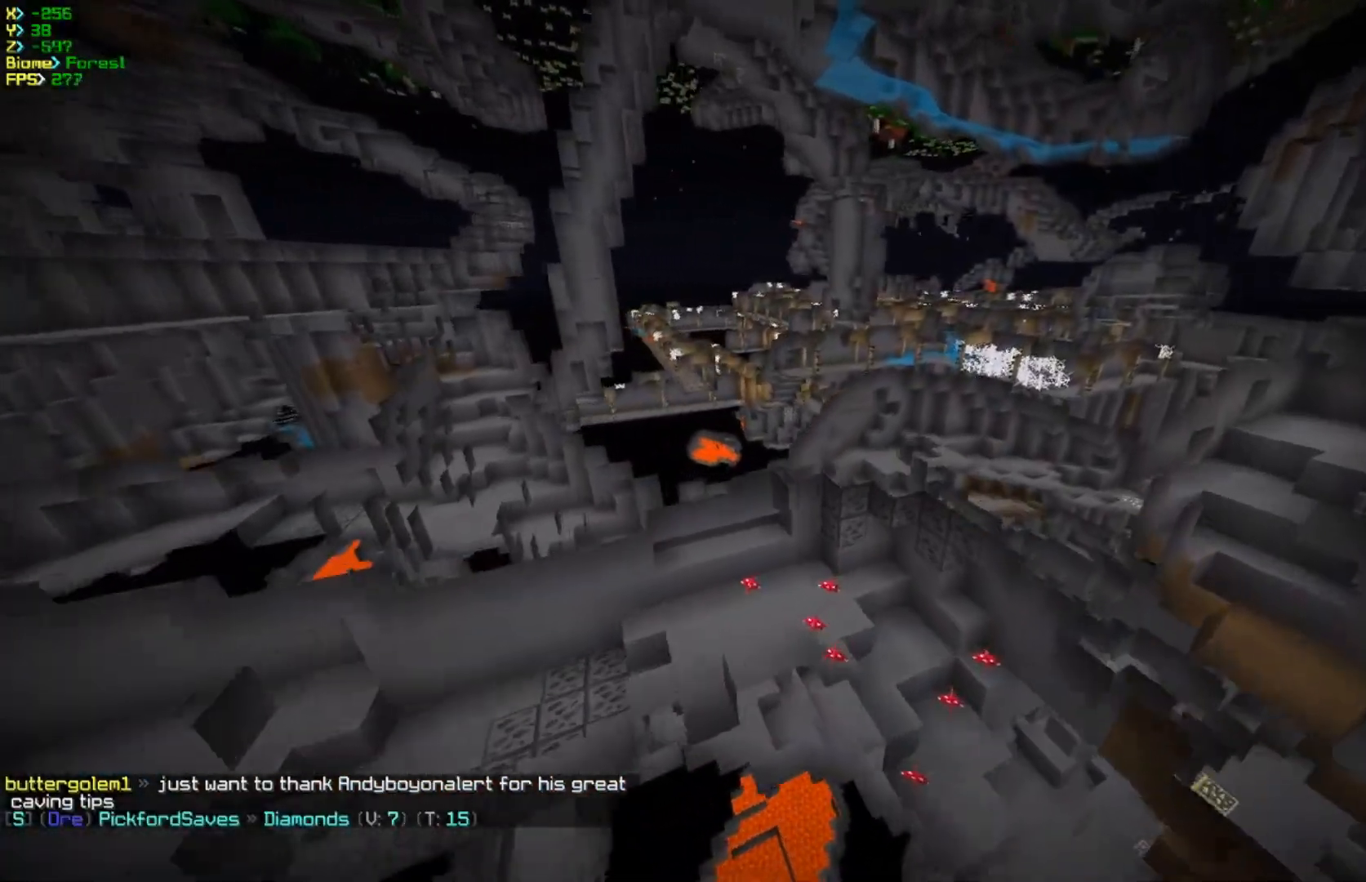
{"keys": ["a", "d", "w"], "mouse": [], "events": [[450, "a", "down"]]}
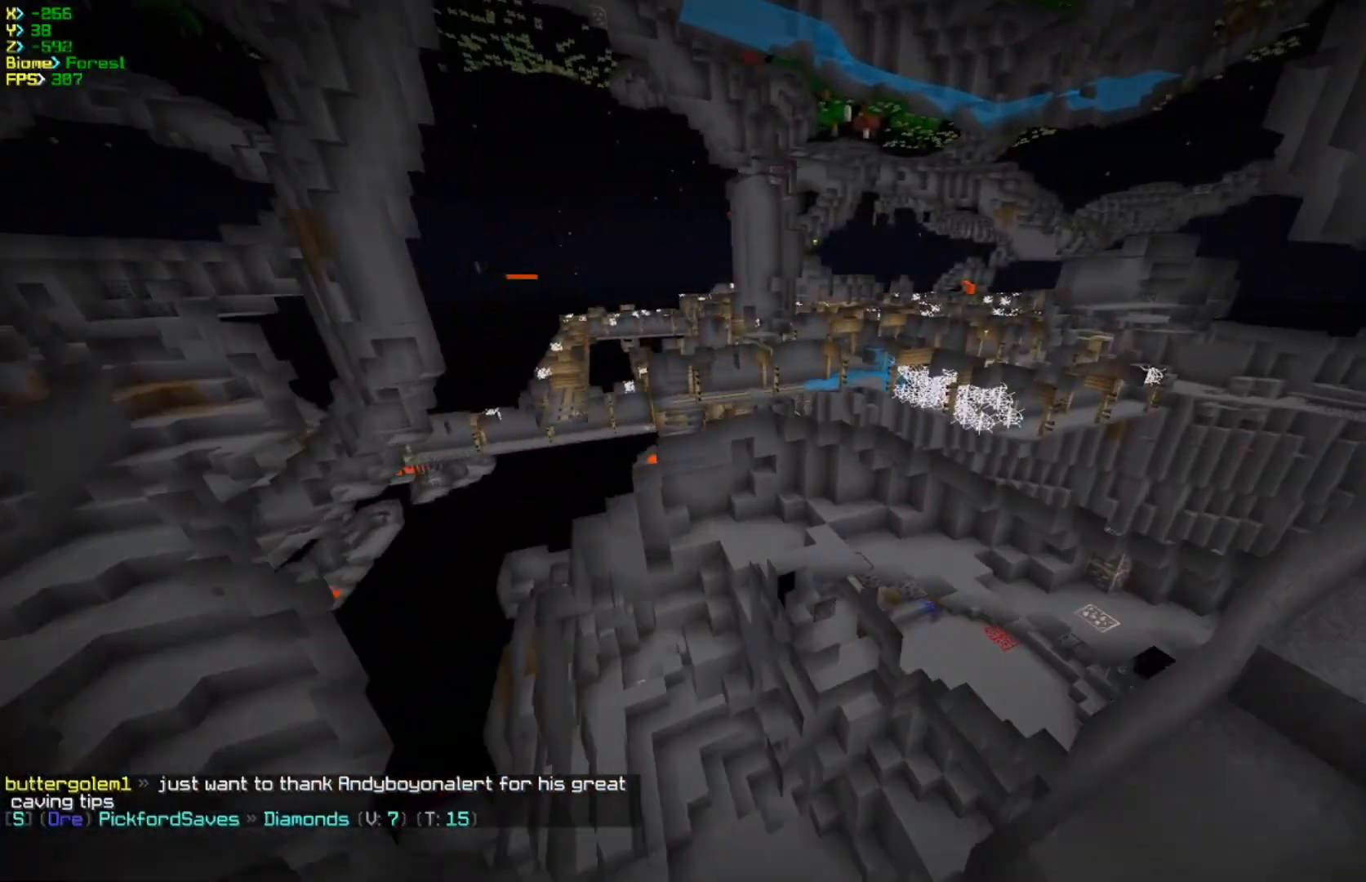
{"keys": ["w"], "mouse": [], "events": [[17, "d", "up"], [383, "a", "up"]]}
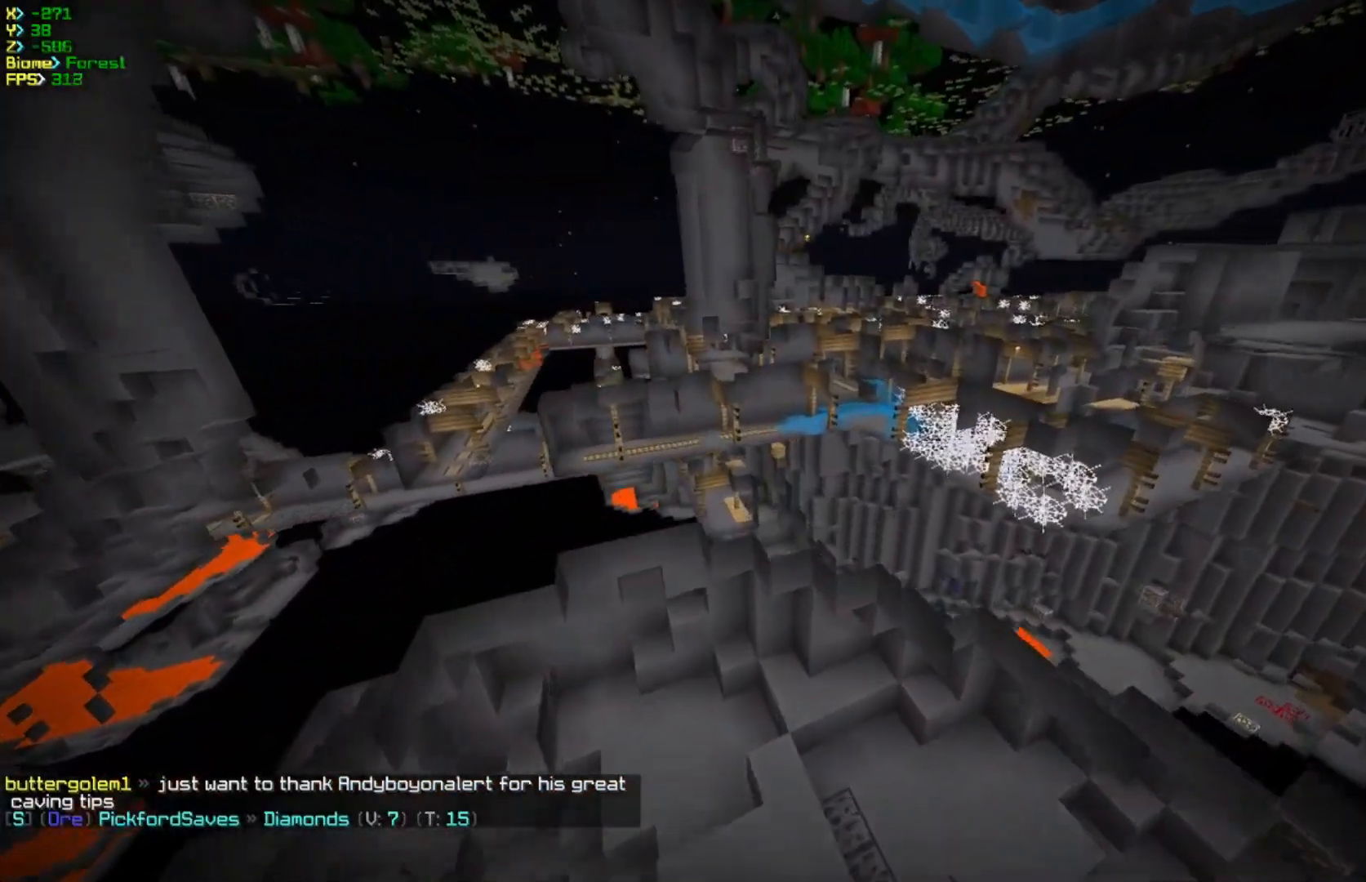
{"keys": ["d", "w"], "mouse": [], "events": [[117, "d", "down"]]}
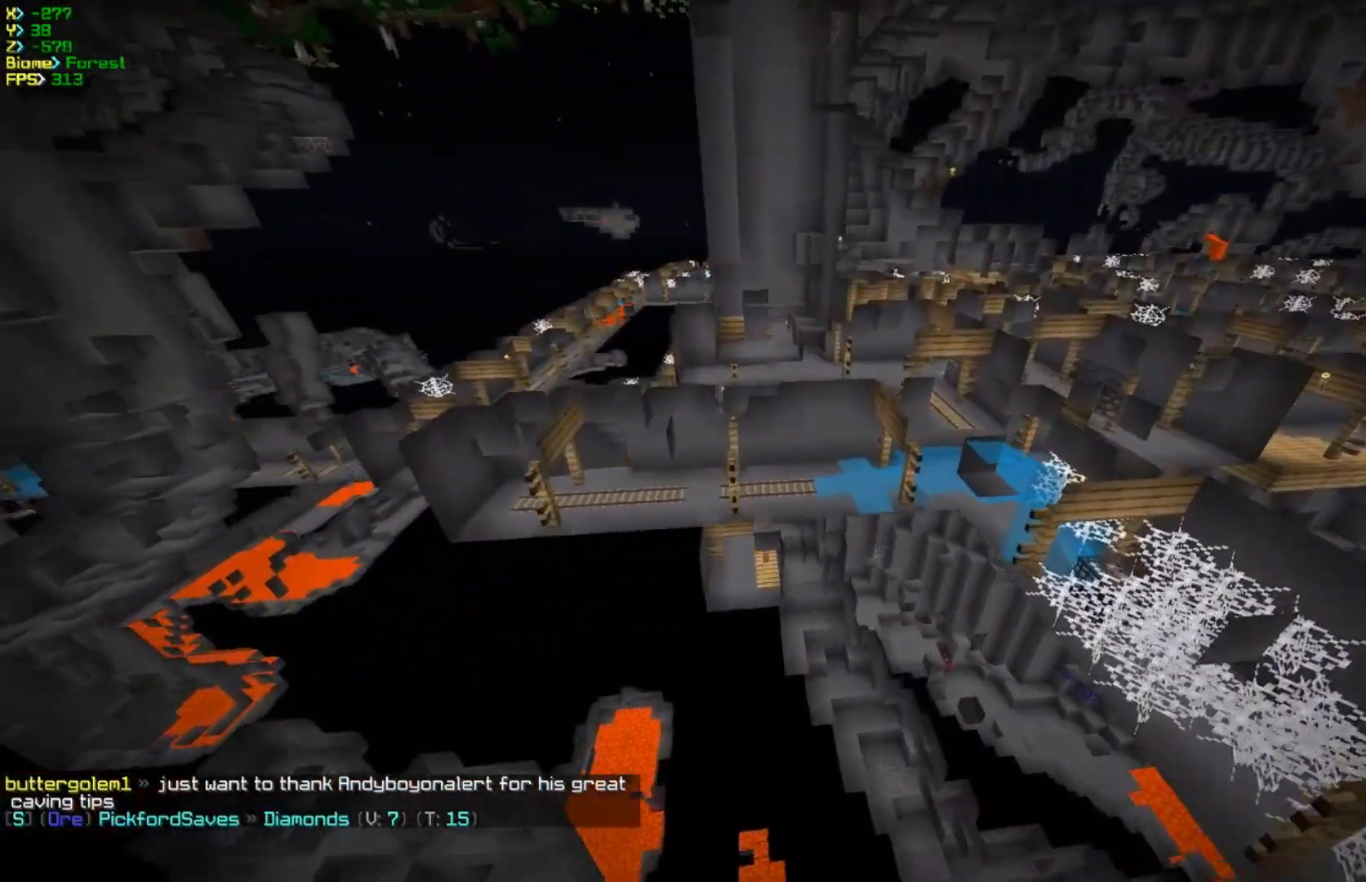
{"keys": ["d", "w"], "mouse": [], "events": []}
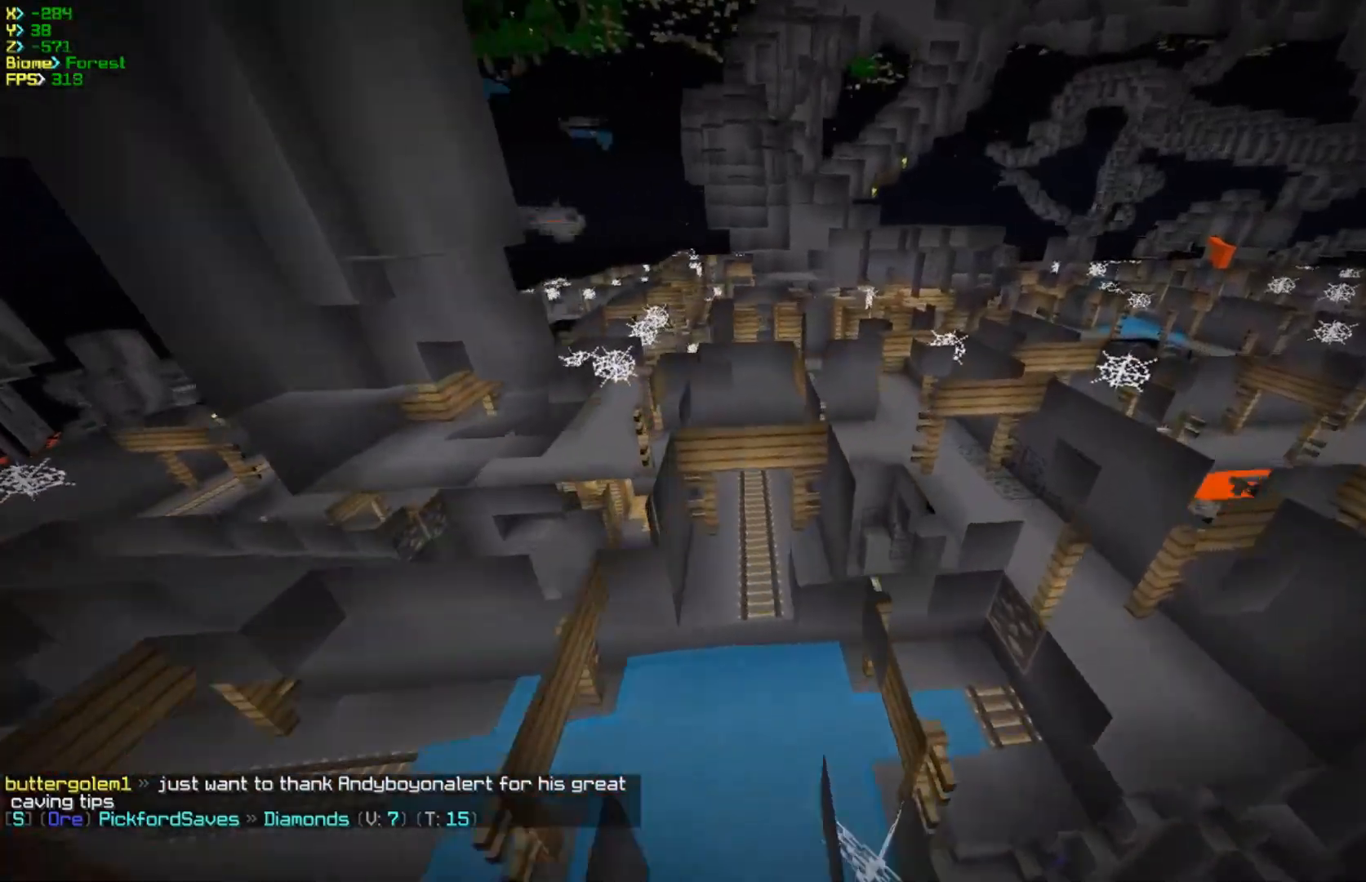
{"keys": ["w"], "mouse": [], "events": [[167, "d", "up"]]}
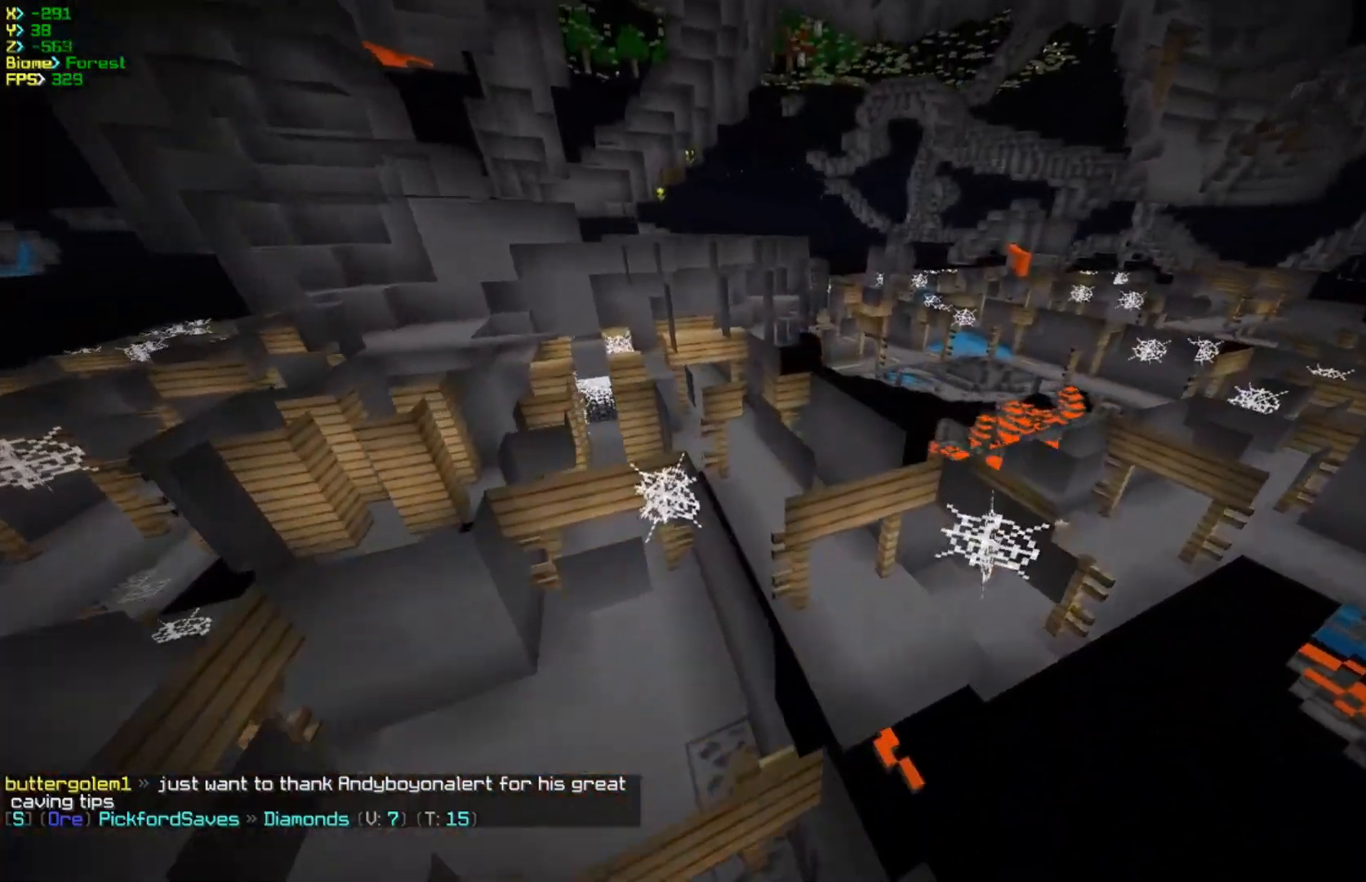
{"keys": ["a", "w"], "mouse": [], "events": [[83, "d", "down"], [283, "d", "up"], [300, "a", "down"]]}
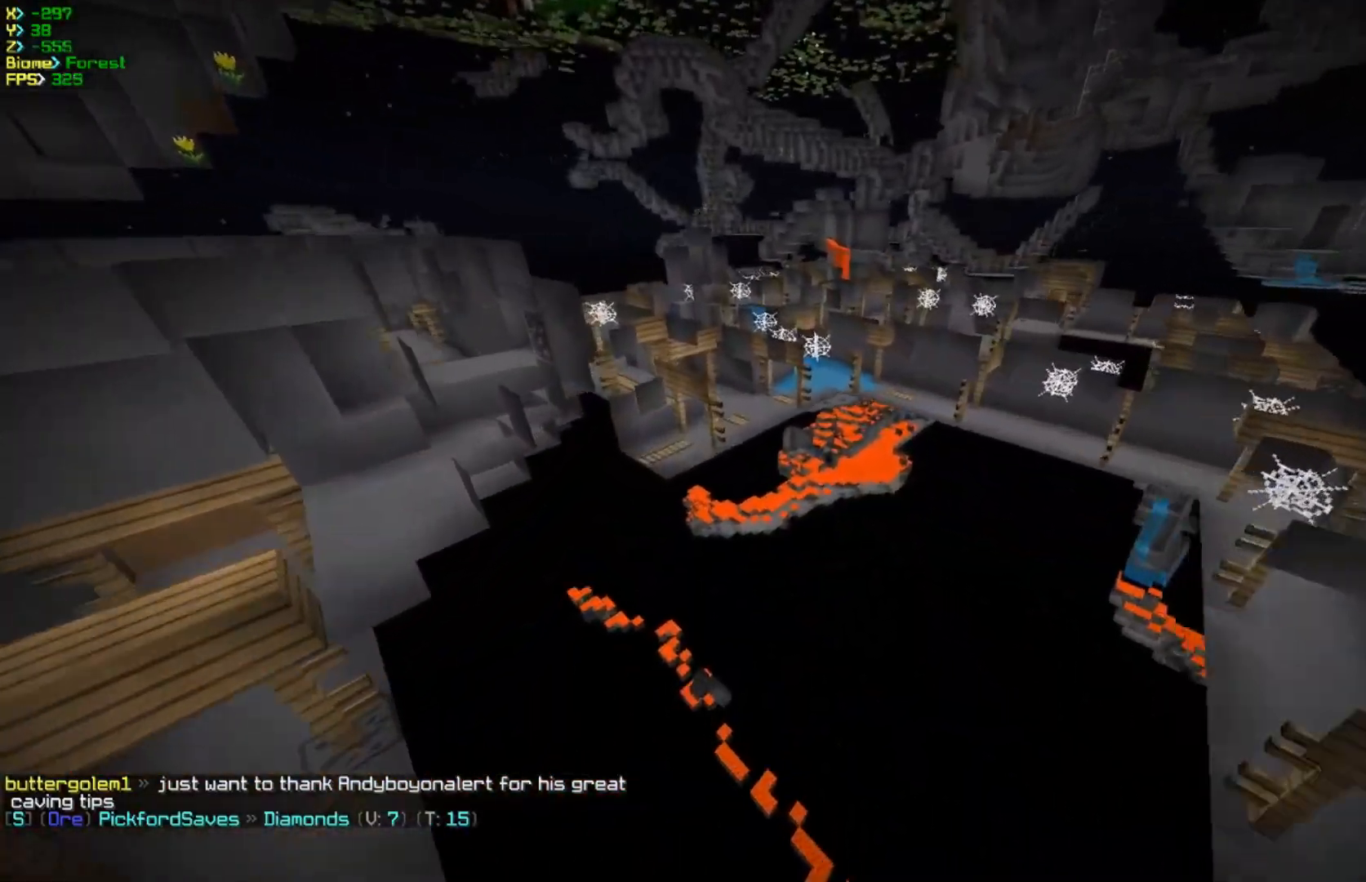
{"keys": ["a", "w"], "mouse": [], "events": []}
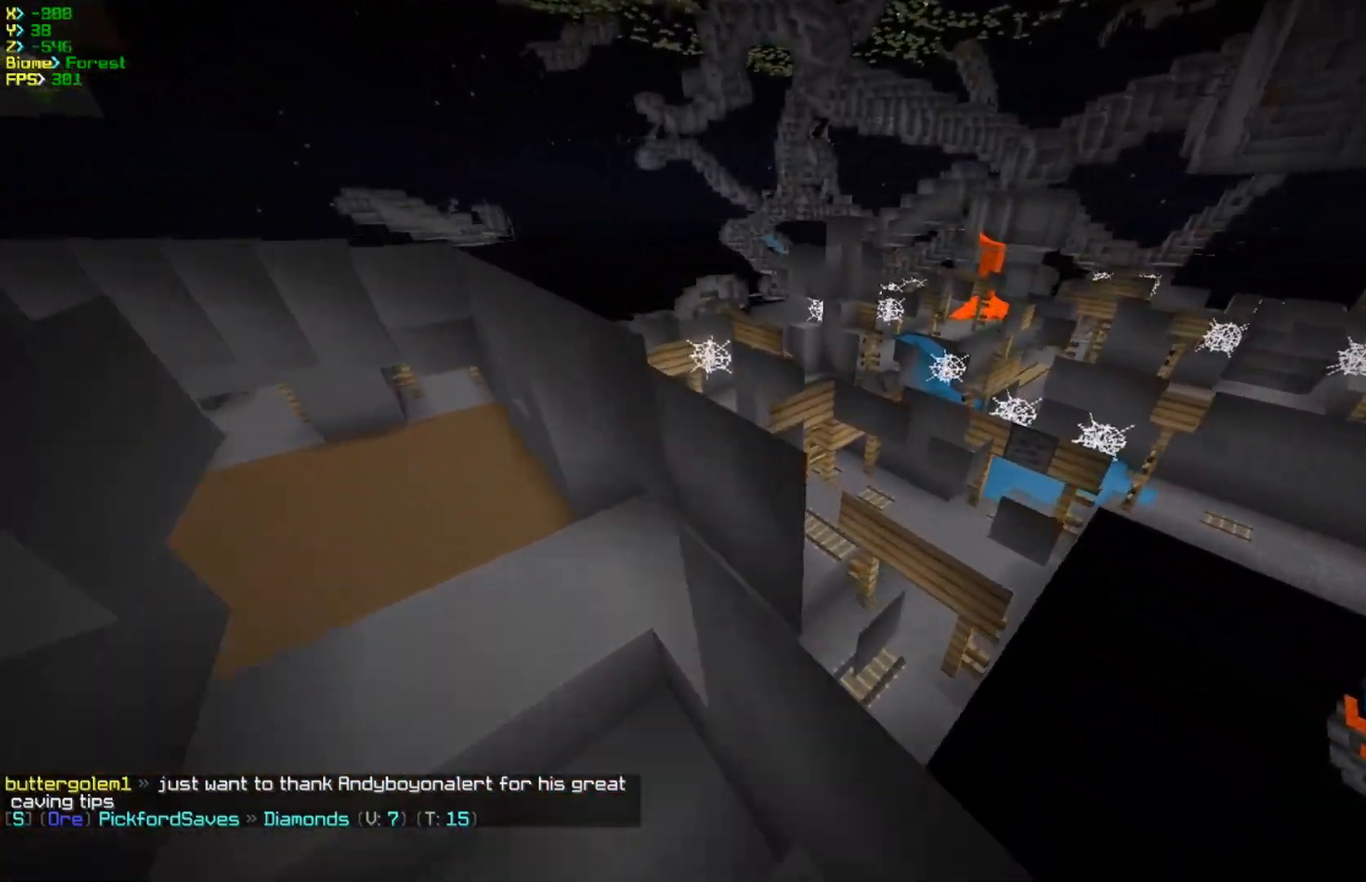
{"keys": ["d", "w"], "mouse": [], "events": [[483, "d", "down"], [500, "a", "up"]]}
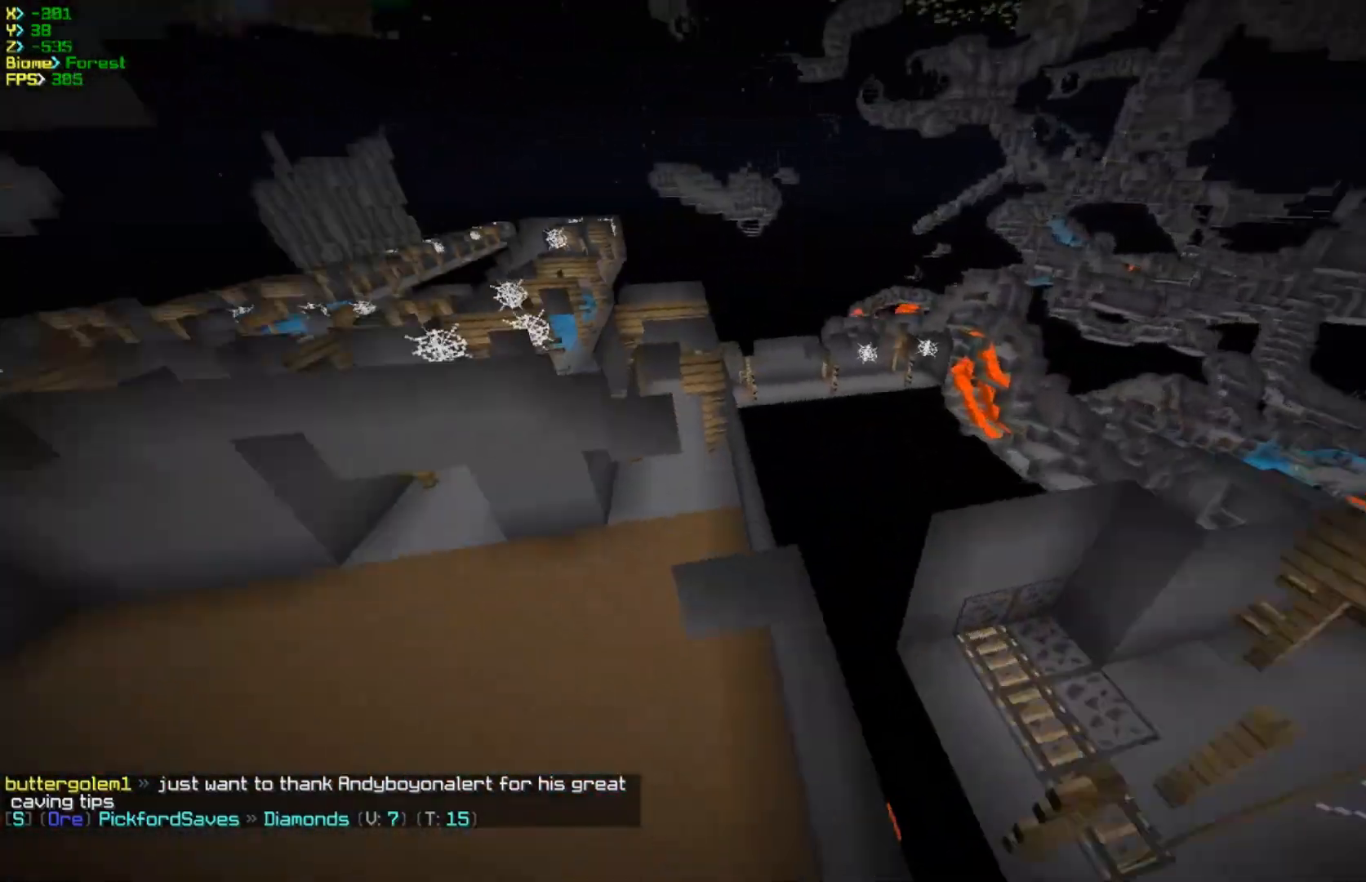
{"keys": ["d", "w"], "mouse": [], "events": []}
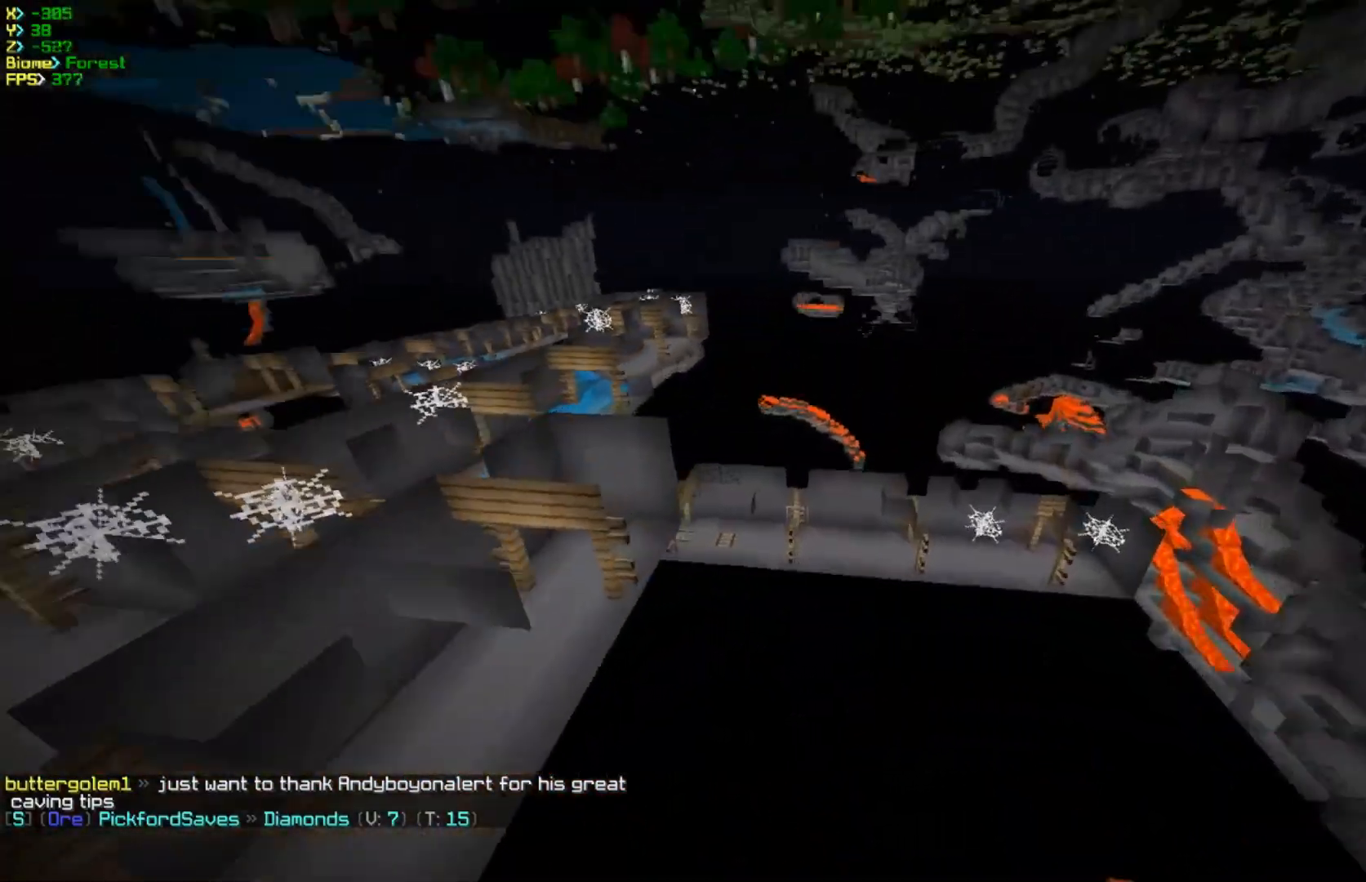
{"keys": ["d", "w"], "mouse": [], "events": []}
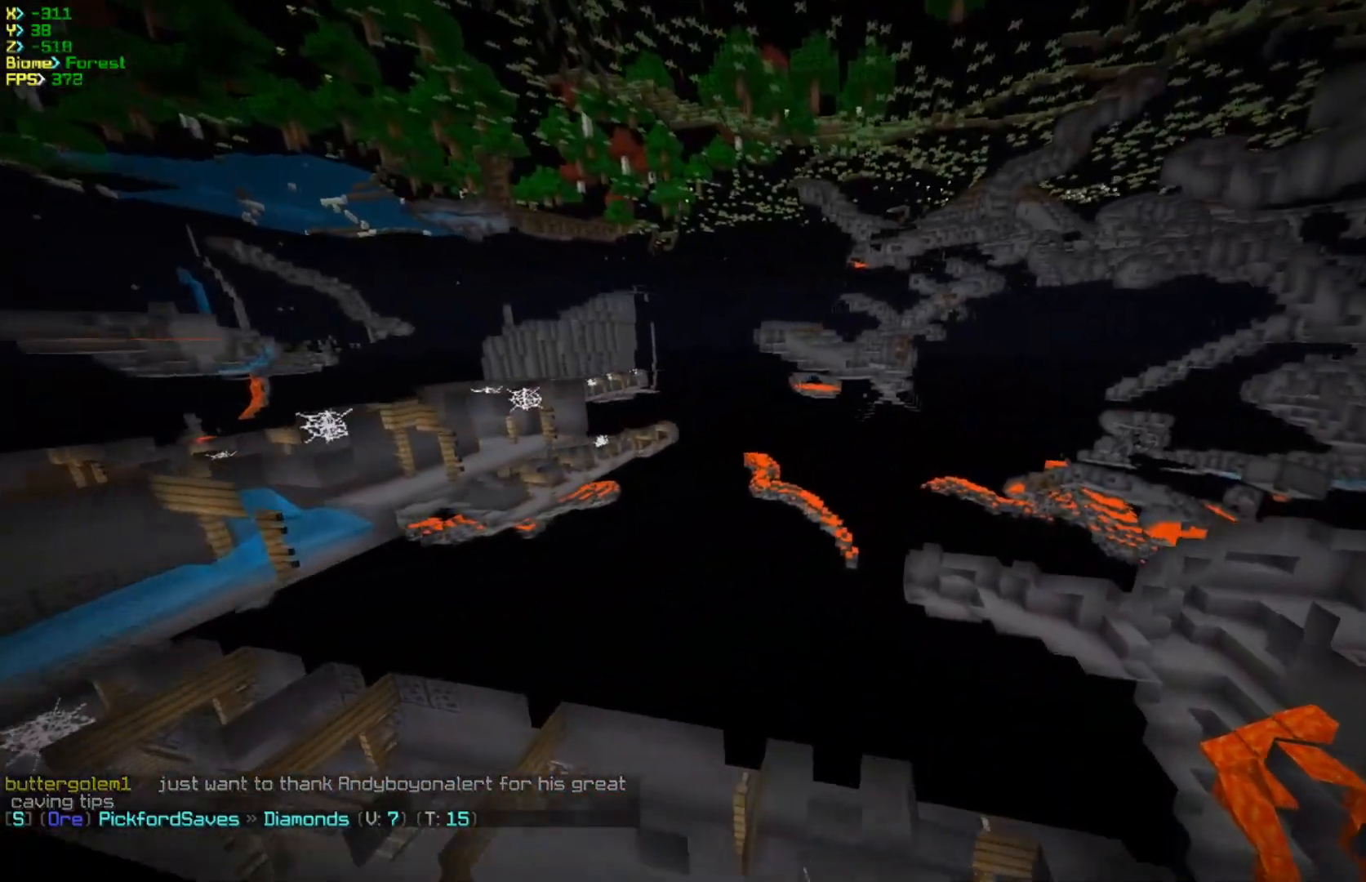
{"keys": ["d", "w"], "mouse": [], "events": []}
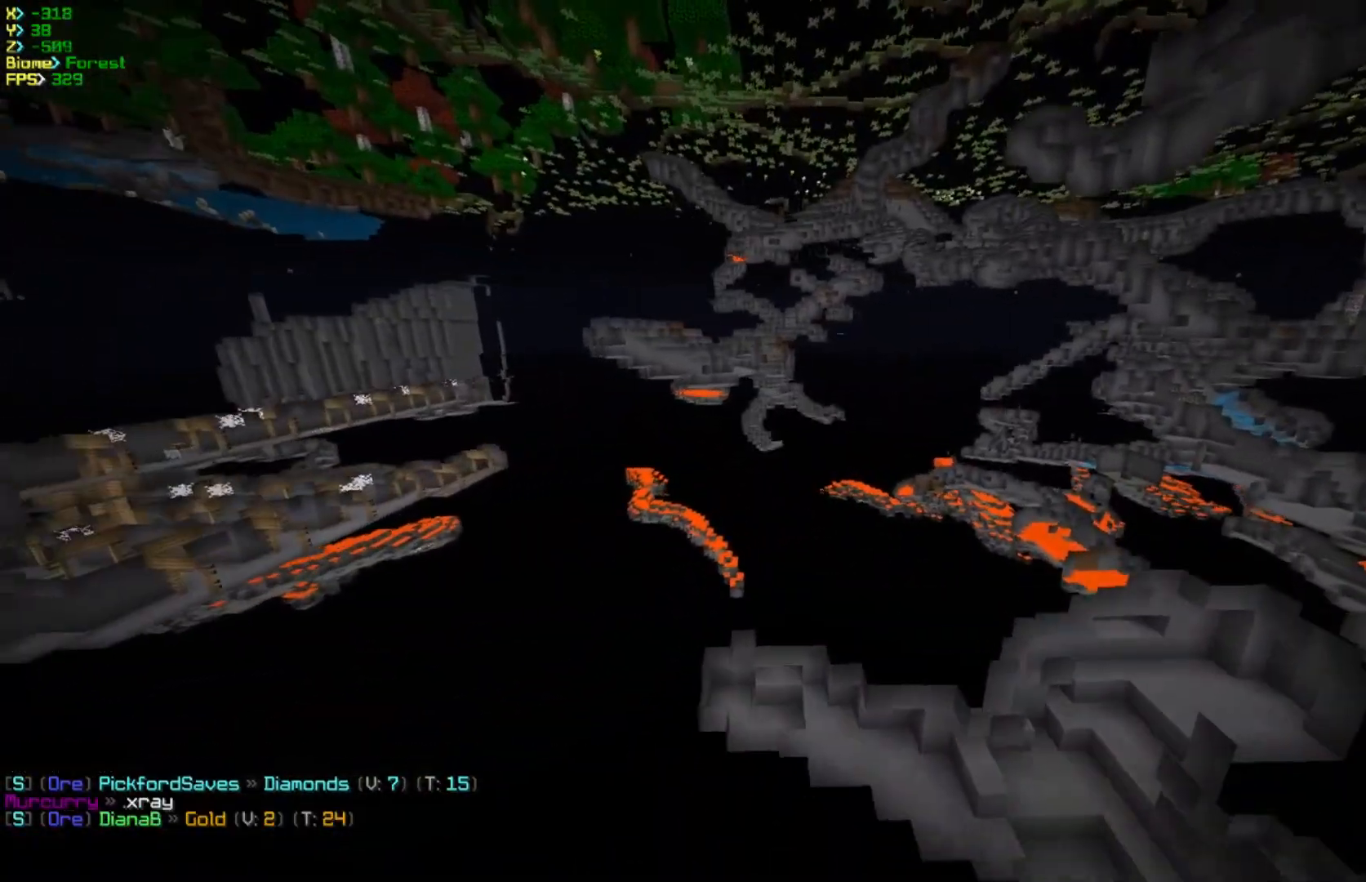
{"keys": ["d", "w"], "mouse": [], "events": []}
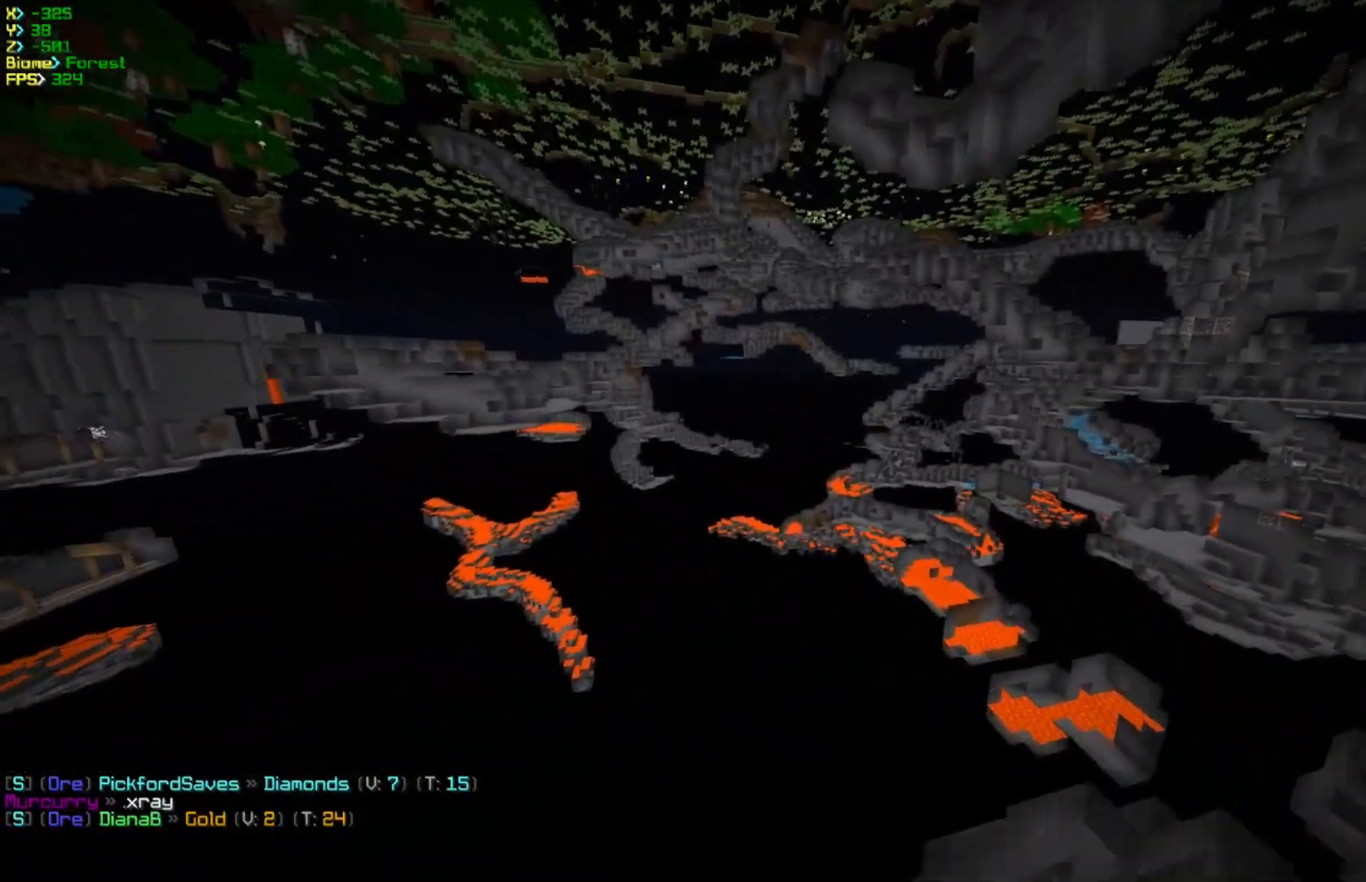
{"keys": ["d", "w"], "mouse": [], "events": []}
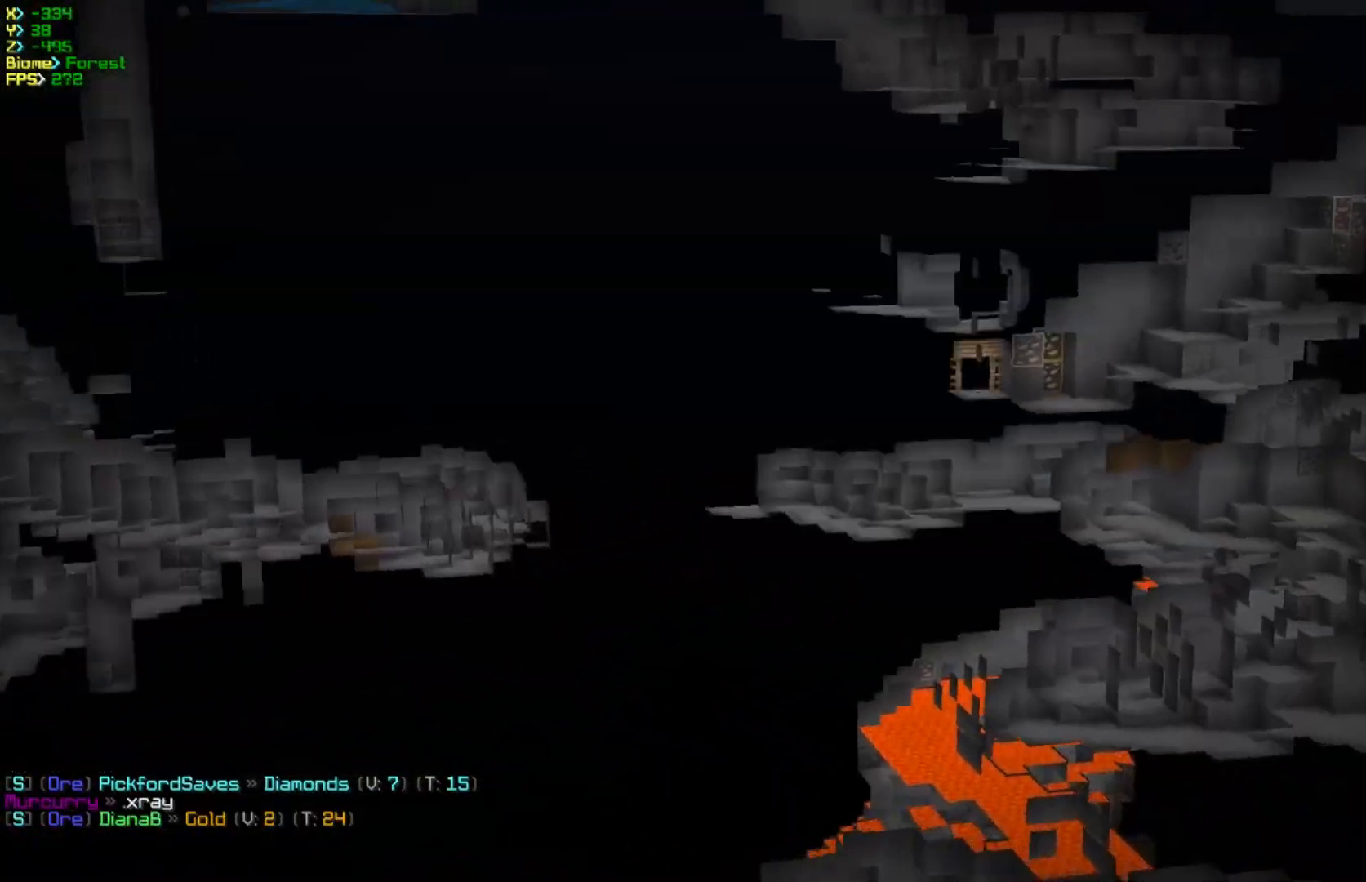
{"keys": ["a", "w"], "mouse": [], "events": [[17, "a", "down"], [183, "d", "up"]]}
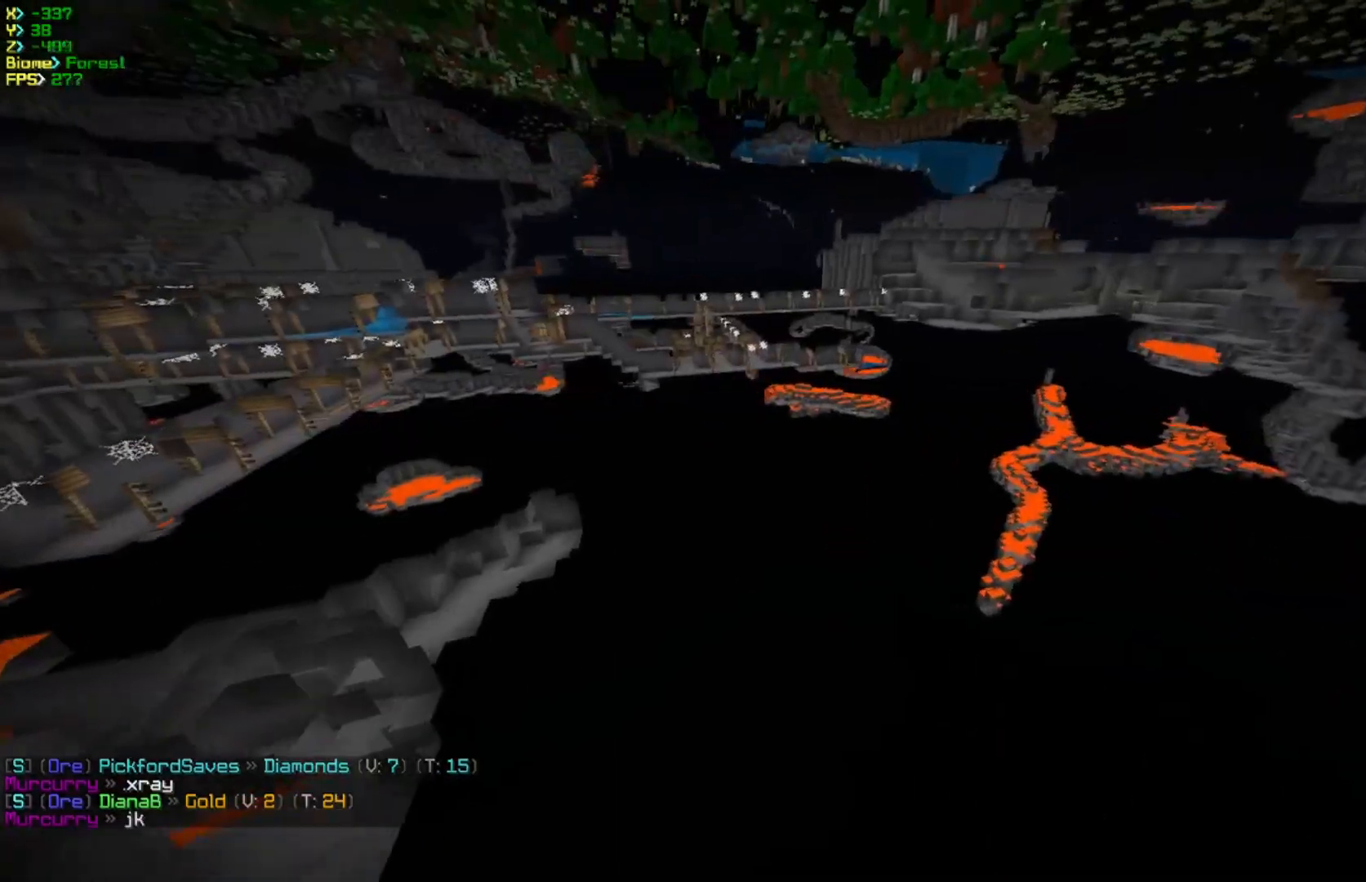
{"keys": ["a", "w"], "mouse": [], "events": []}
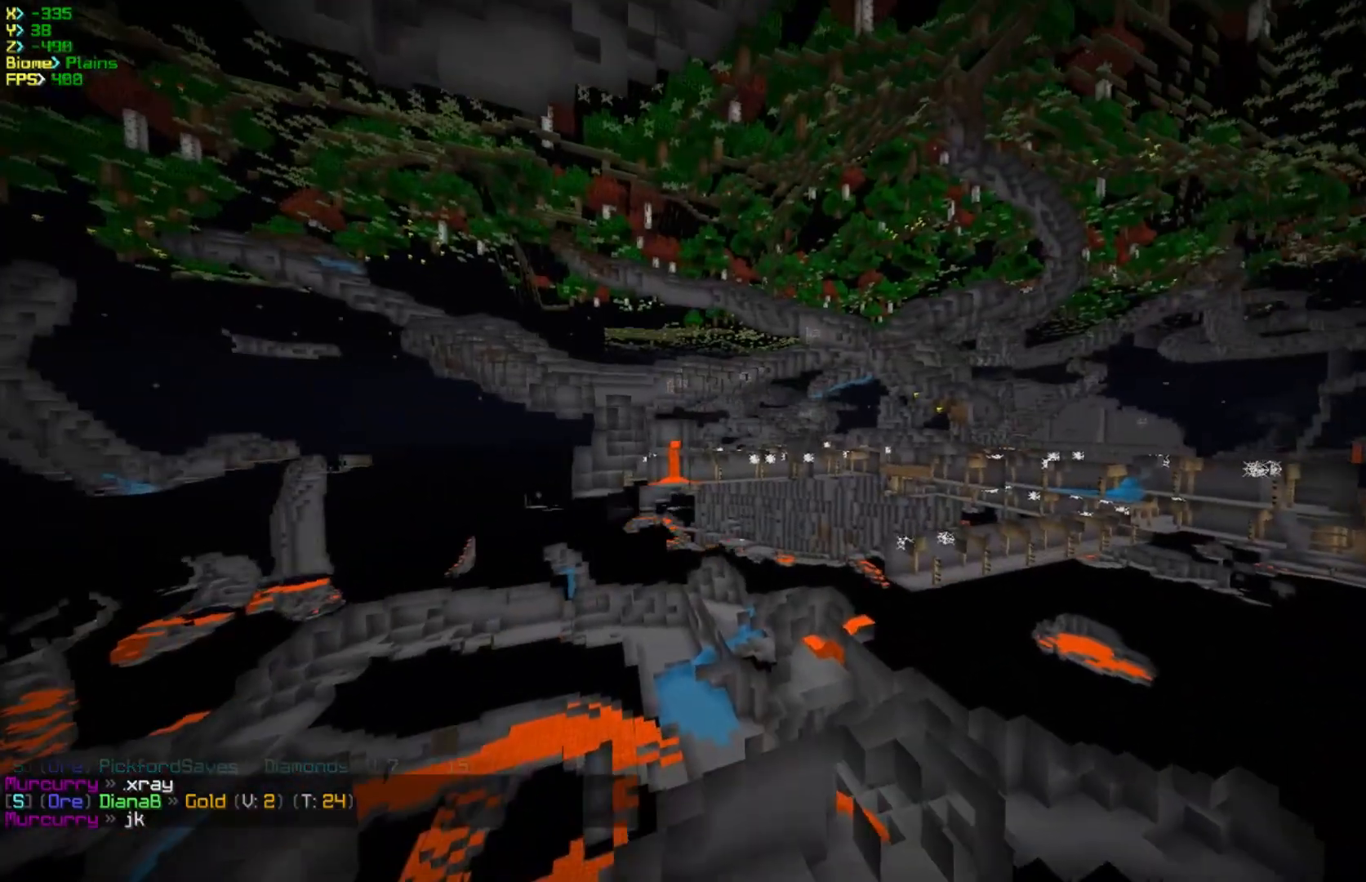
{"keys": [], "mouse": [], "events": [[67, "d", "down"], [100, "a", "up"], [383, "d", "up"], [433, "w", "up"]]}